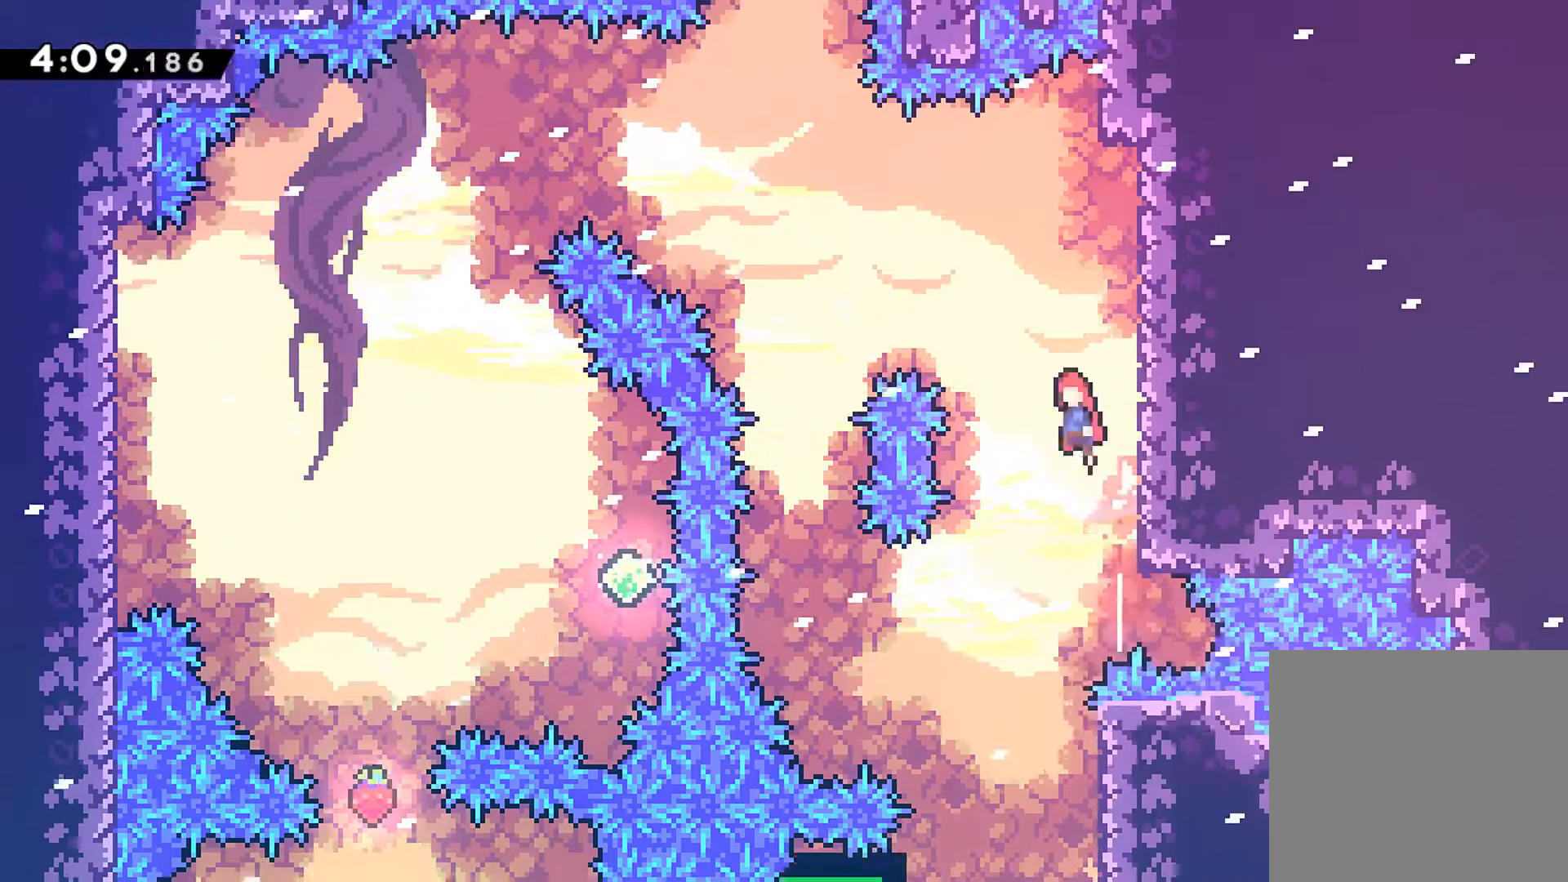
Gameplay with a controller (Xbox layout); each line is a JSON object with the inputs held at the frame after it. "events" lists button and stick changes between this image and that frame as [ms after this image, input, new state], when the widget could be followed in between. Not read: L3 R3 right_stick.
{"buttons": ["A", "R1", "DPAD_UP", "DPAD_LEFT"], "left_stick": "center", "events": []}
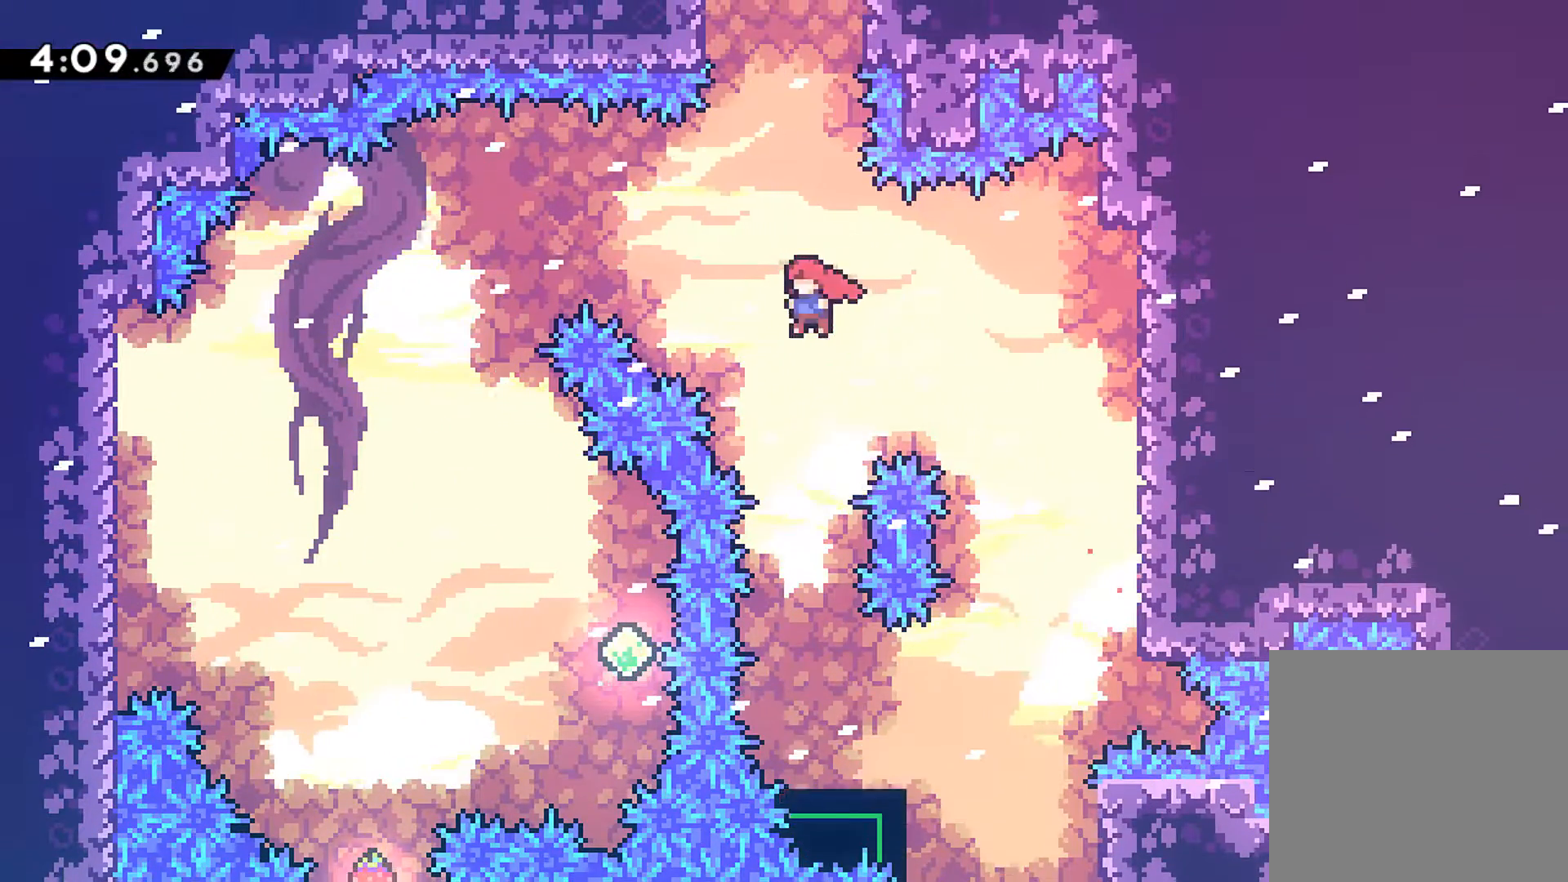
{"buttons": ["A", "R1", "DPAD_UP", "DPAD_RIGHT"], "left_stick": "center", "events": [[17, "DPAD_LEFT", "up"], [33, "X", "down"], [300, "A", "up"], [300, "DPAD_RIGHT", "down"], [300, "X", "up"], [383, "A", "down"]]}
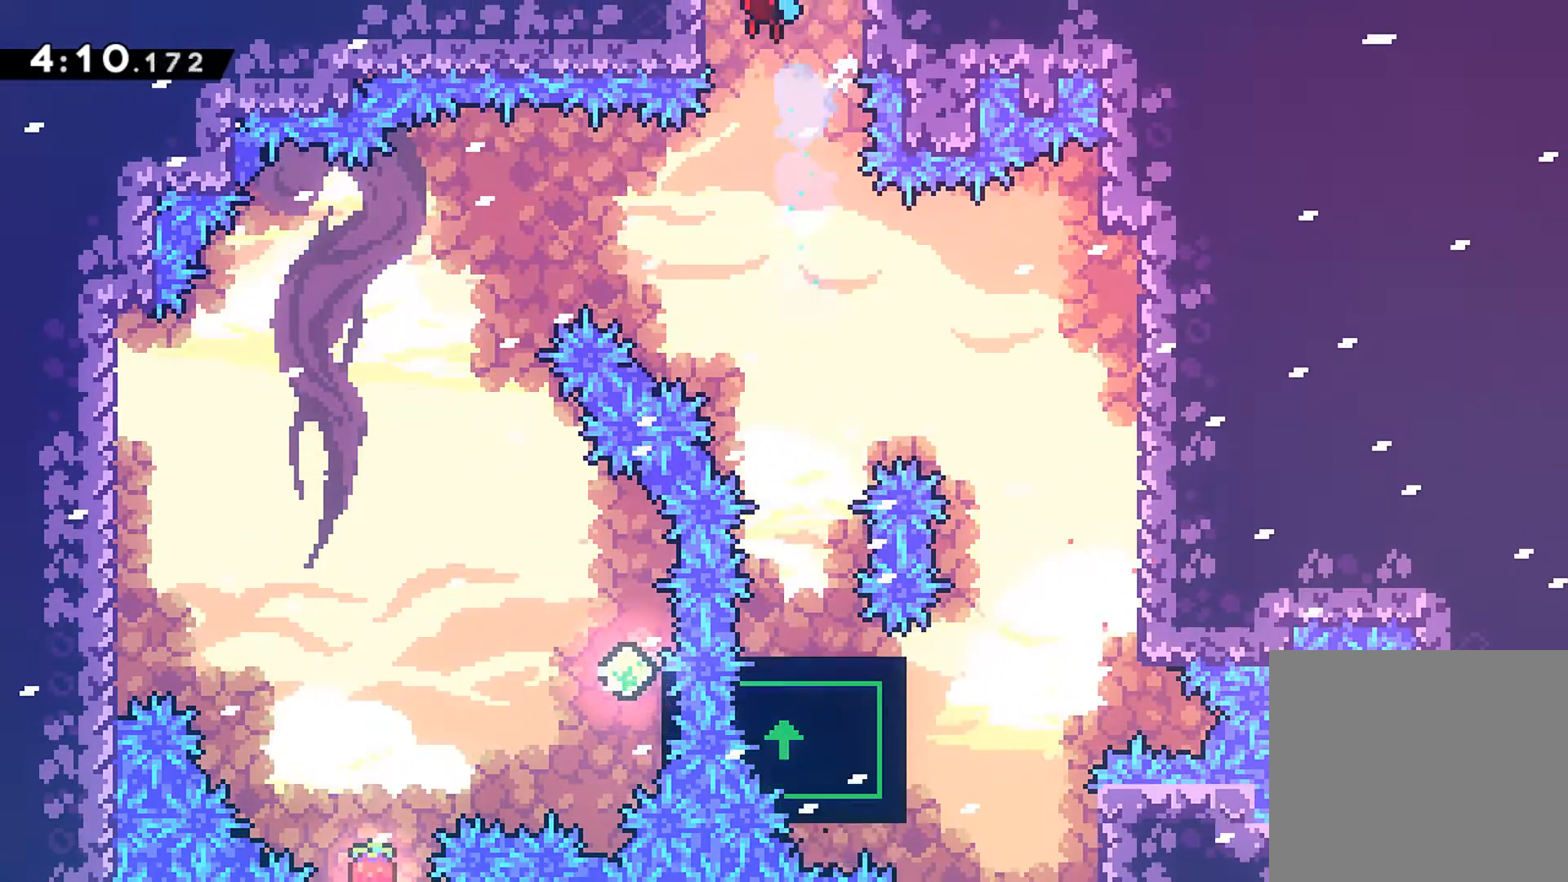
{"buttons": ["A", "R1", "DPAD_UP", "DPAD_RIGHT"], "left_stick": "center", "events": [[117, "DPAD_RIGHT", "up"], [117, "DPAD_UP", "up"], [217, "DPAD_RIGHT", "down"], [267, "DPAD_UP", "down"]]}
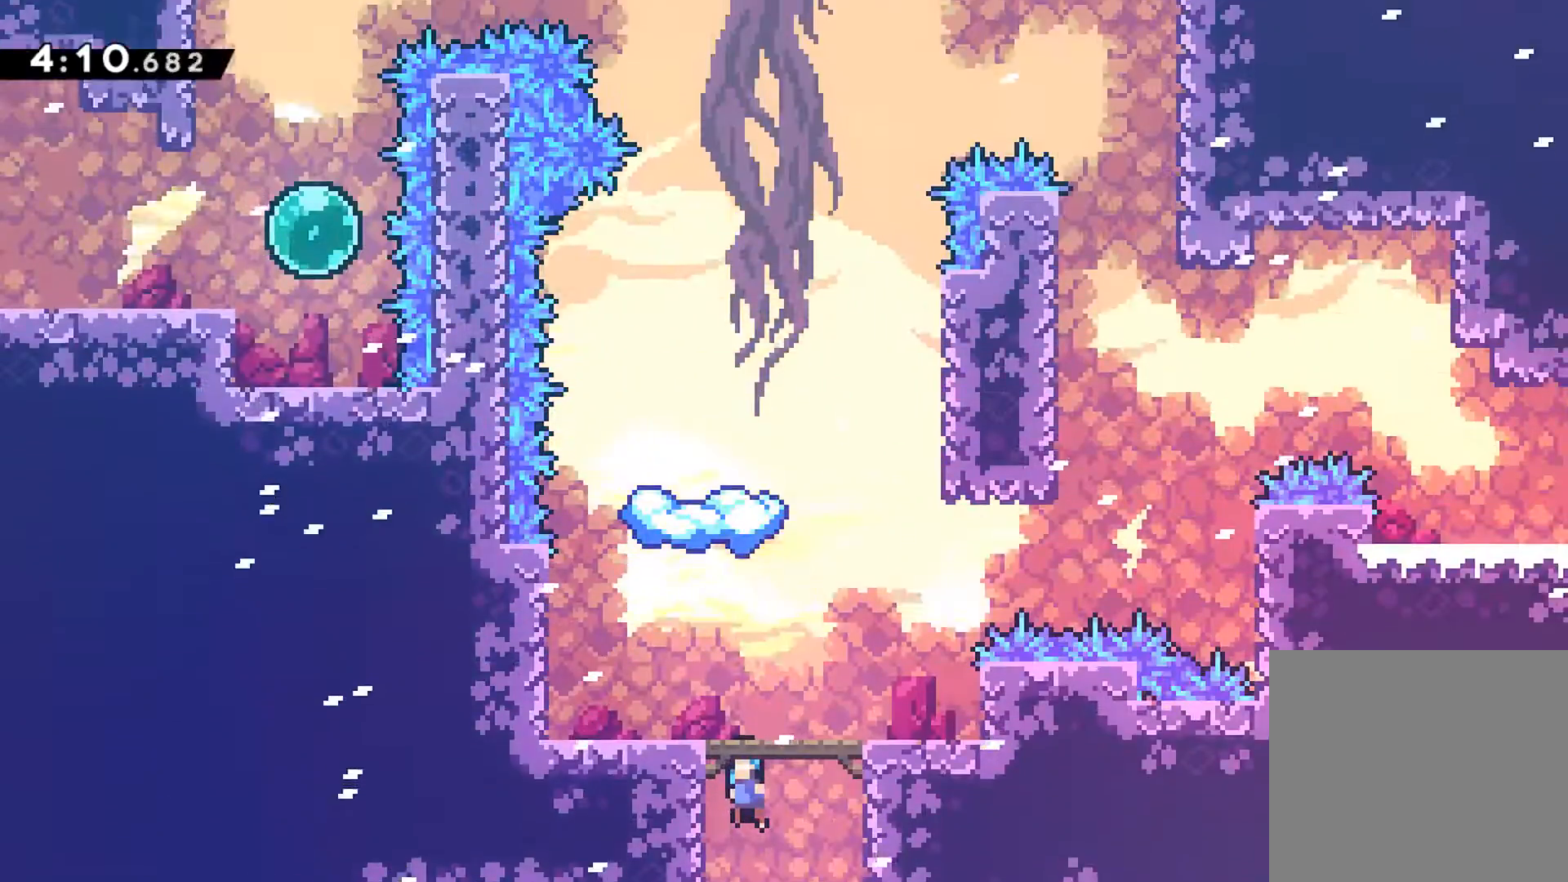
{"buttons": ["A", "R1", "DPAD_UP", "DPAD_RIGHT"], "left_stick": "center", "events": []}
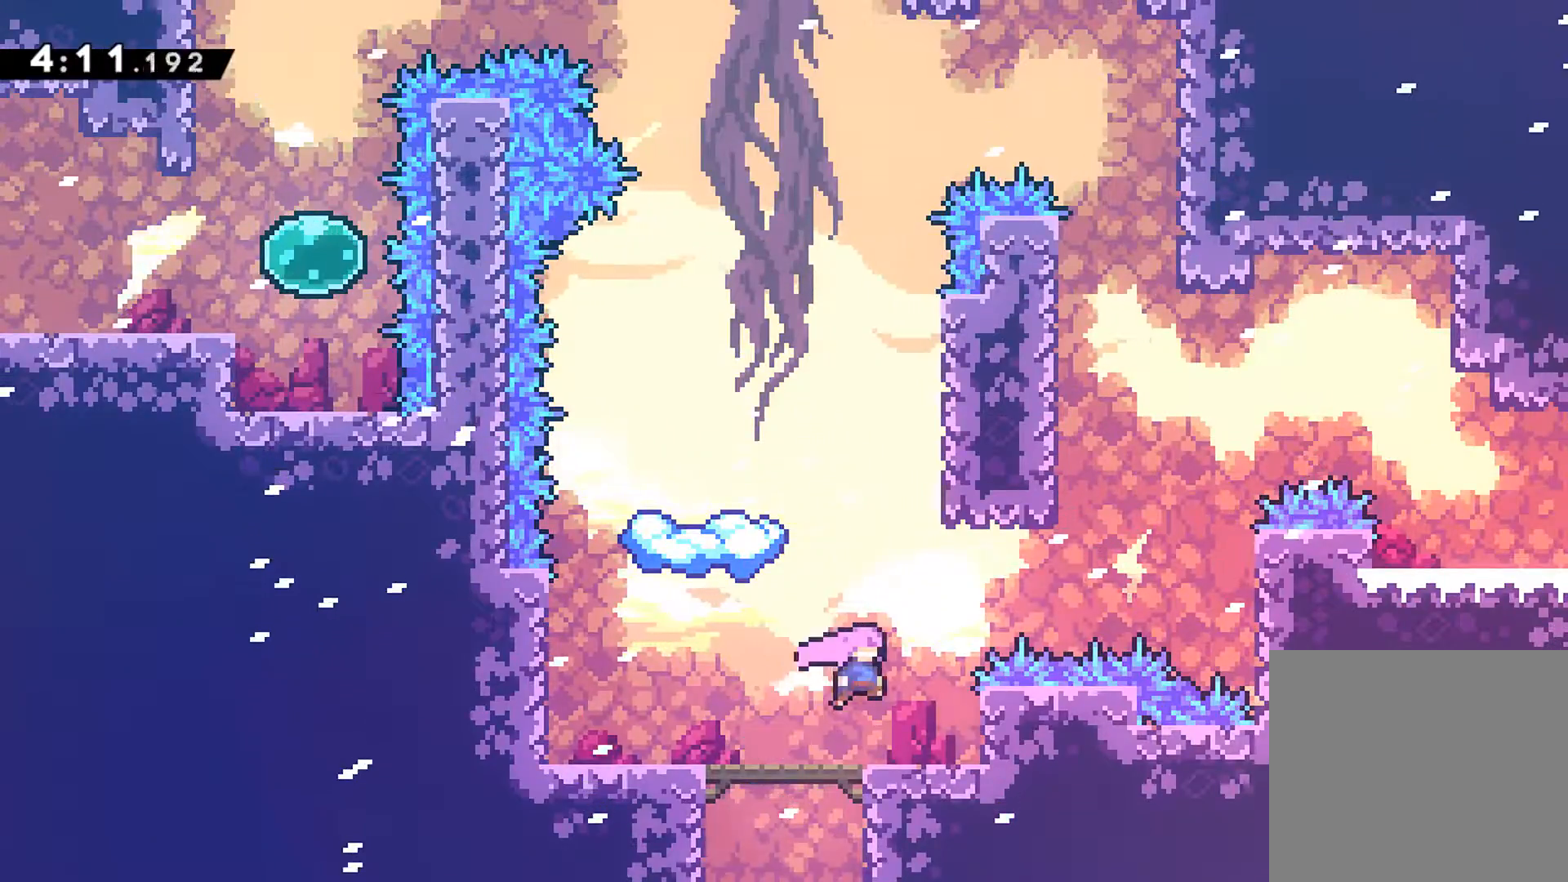
{"buttons": ["A", "X", "R1", "DPAD_UP", "DPAD_RIGHT"], "left_stick": "center", "events": [[133, "X", "down"], [250, "X", "up"], [500, "X", "down"]]}
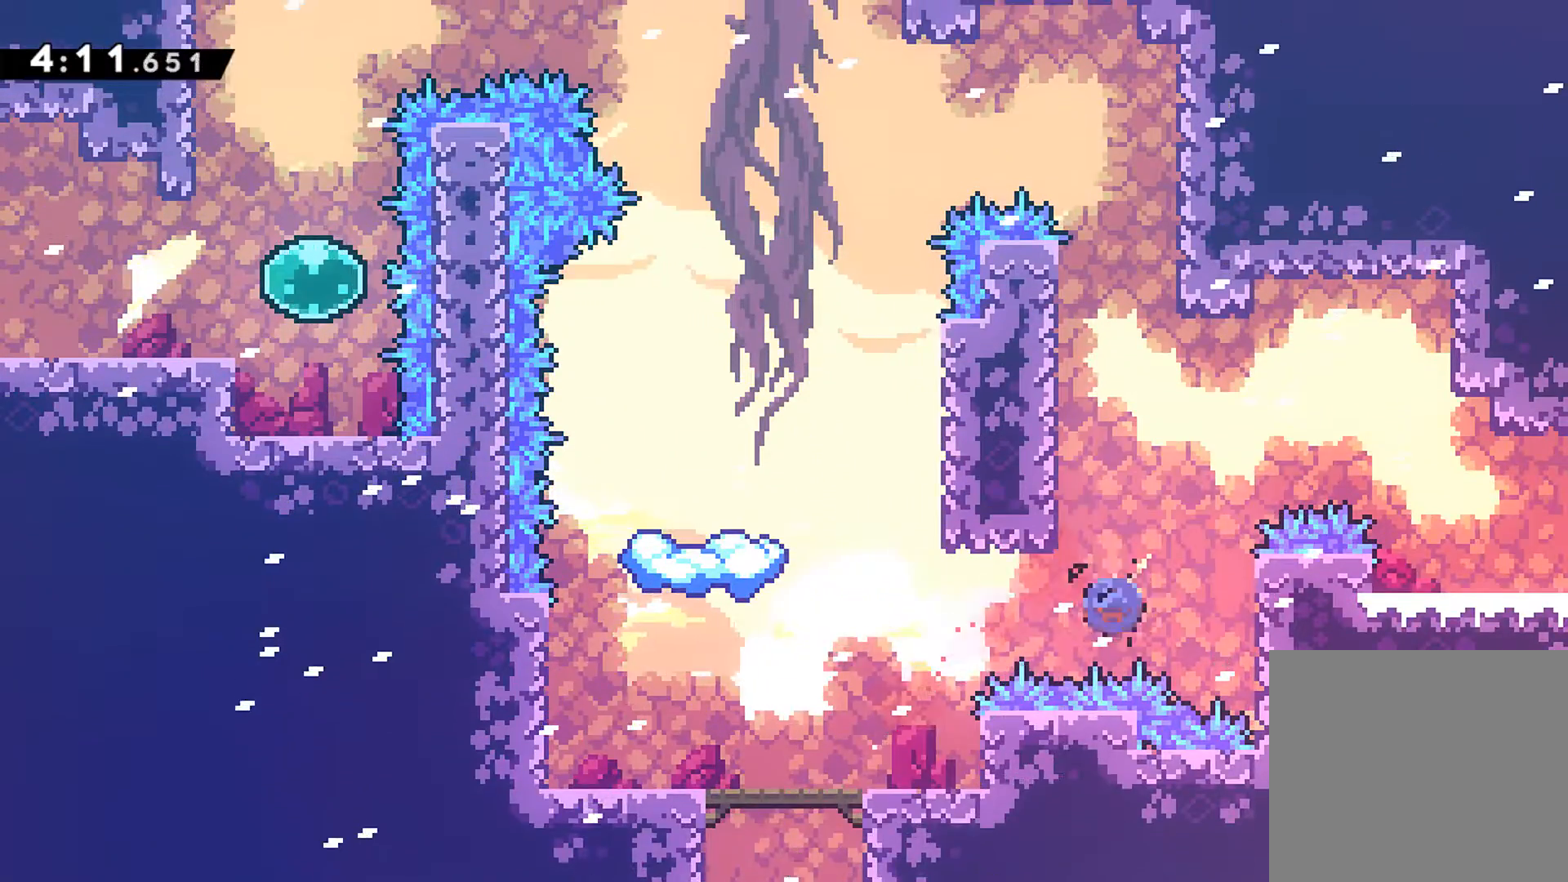
{"buttons": ["DPAD_RIGHT"], "left_stick": "center", "events": [[167, "DPAD_UP", "up"], [200, "A", "up"], [217, "X", "up"], [350, "R1", "up"]]}
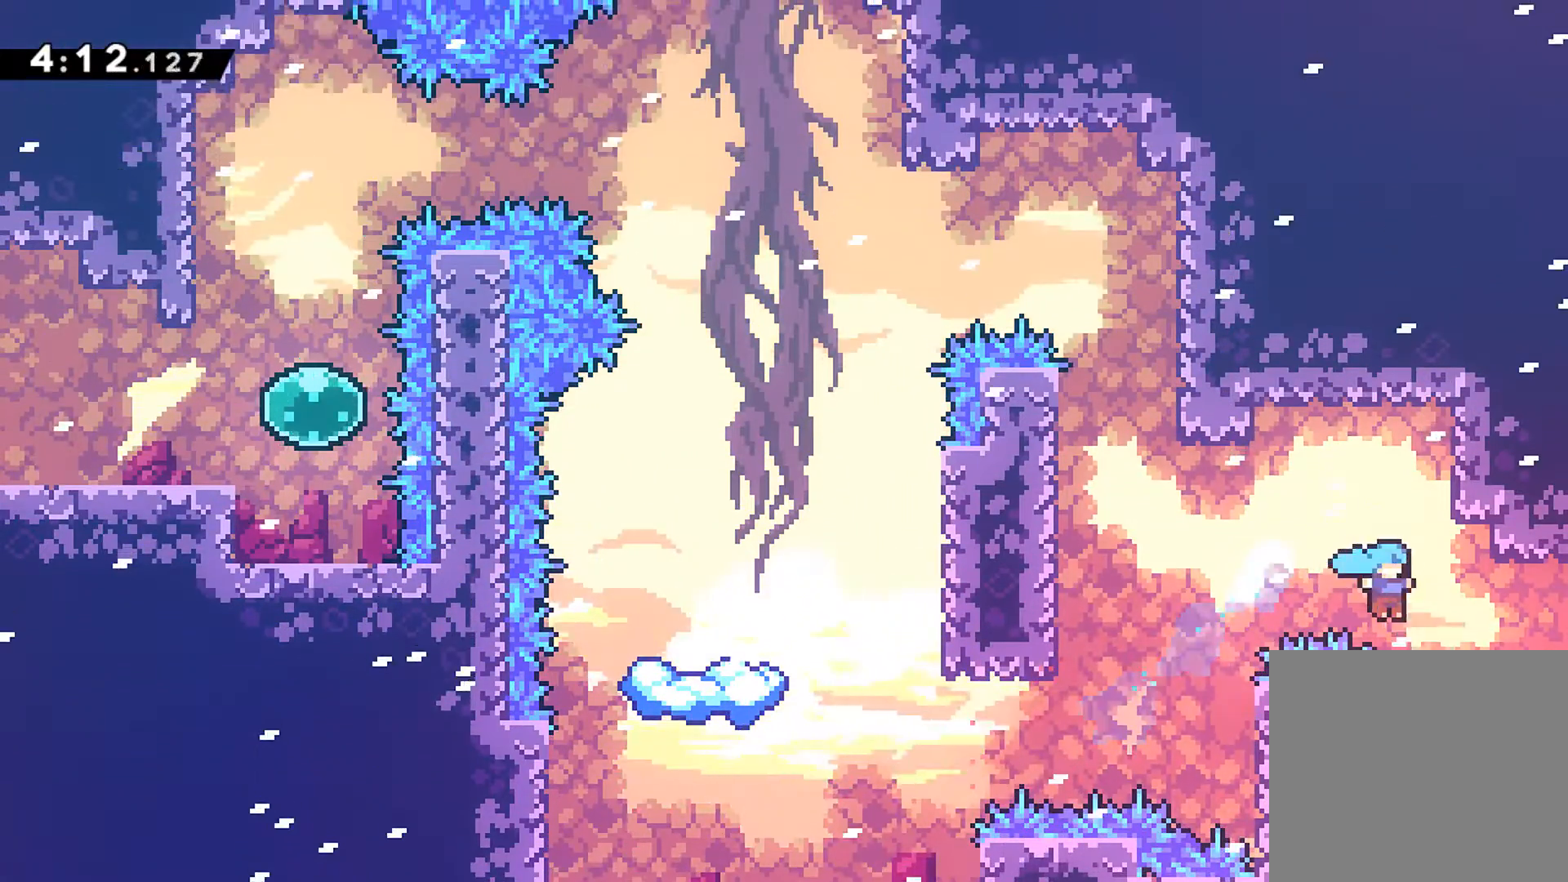
{"buttons": ["A", "R1", "DPAD_RIGHT"], "left_stick": "center", "events": [[83, "DPAD_RIGHT", "up"], [133, "R1", "down"], [167, "X", "down"], [183, "DPAD_RIGHT", "down"], [267, "X", "up"], [333, "A", "down"]]}
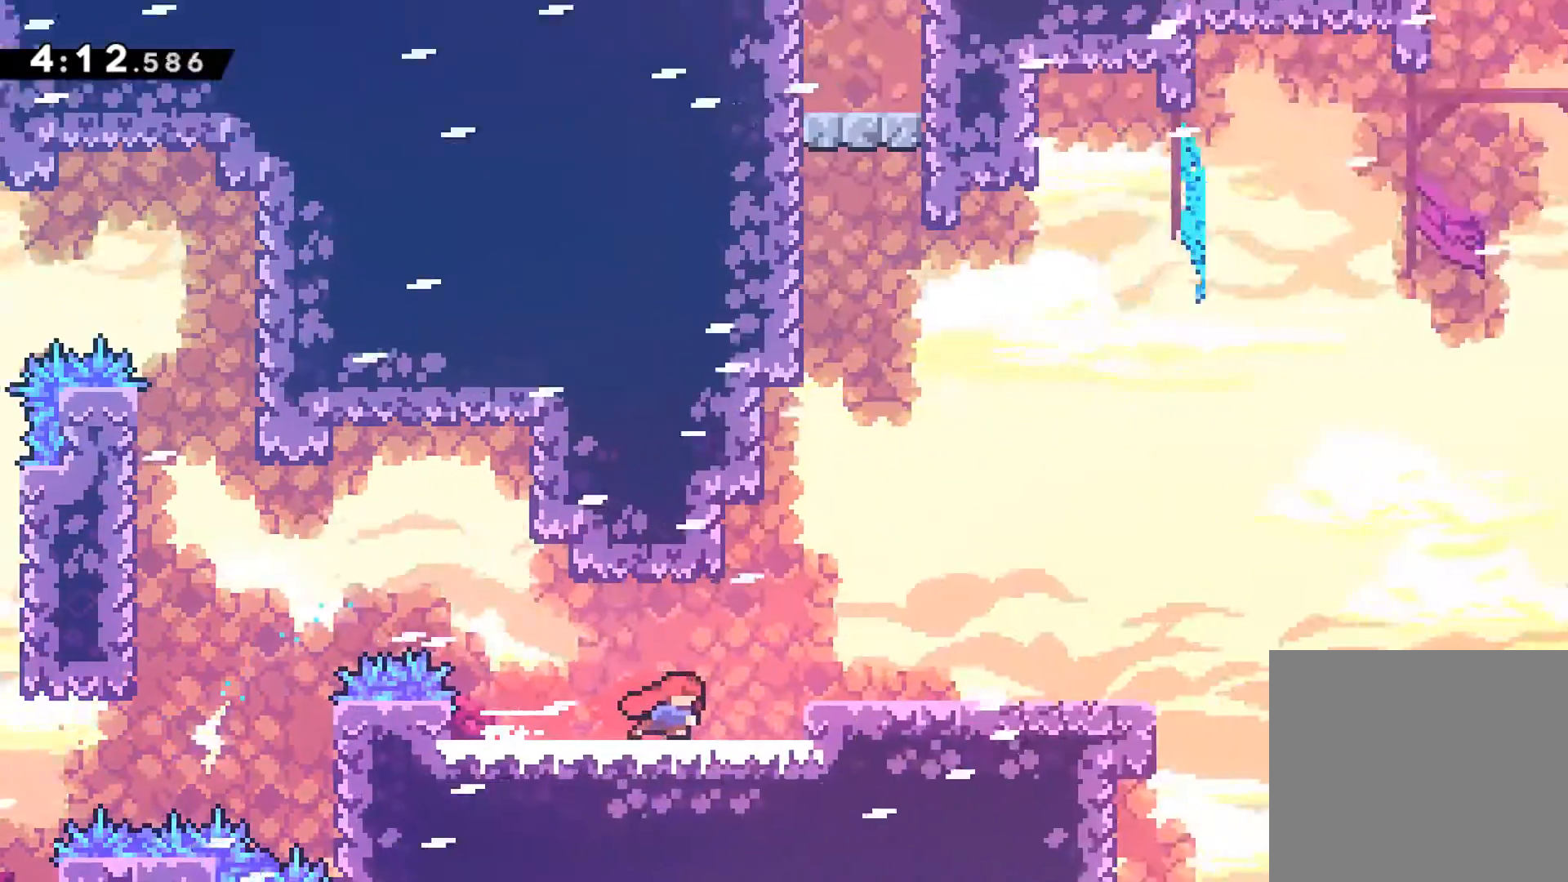
{"buttons": ["A", "R1", "DPAD_RIGHT"], "left_stick": "center", "events": [[233, "A", "up"], [450, "A", "down"]]}
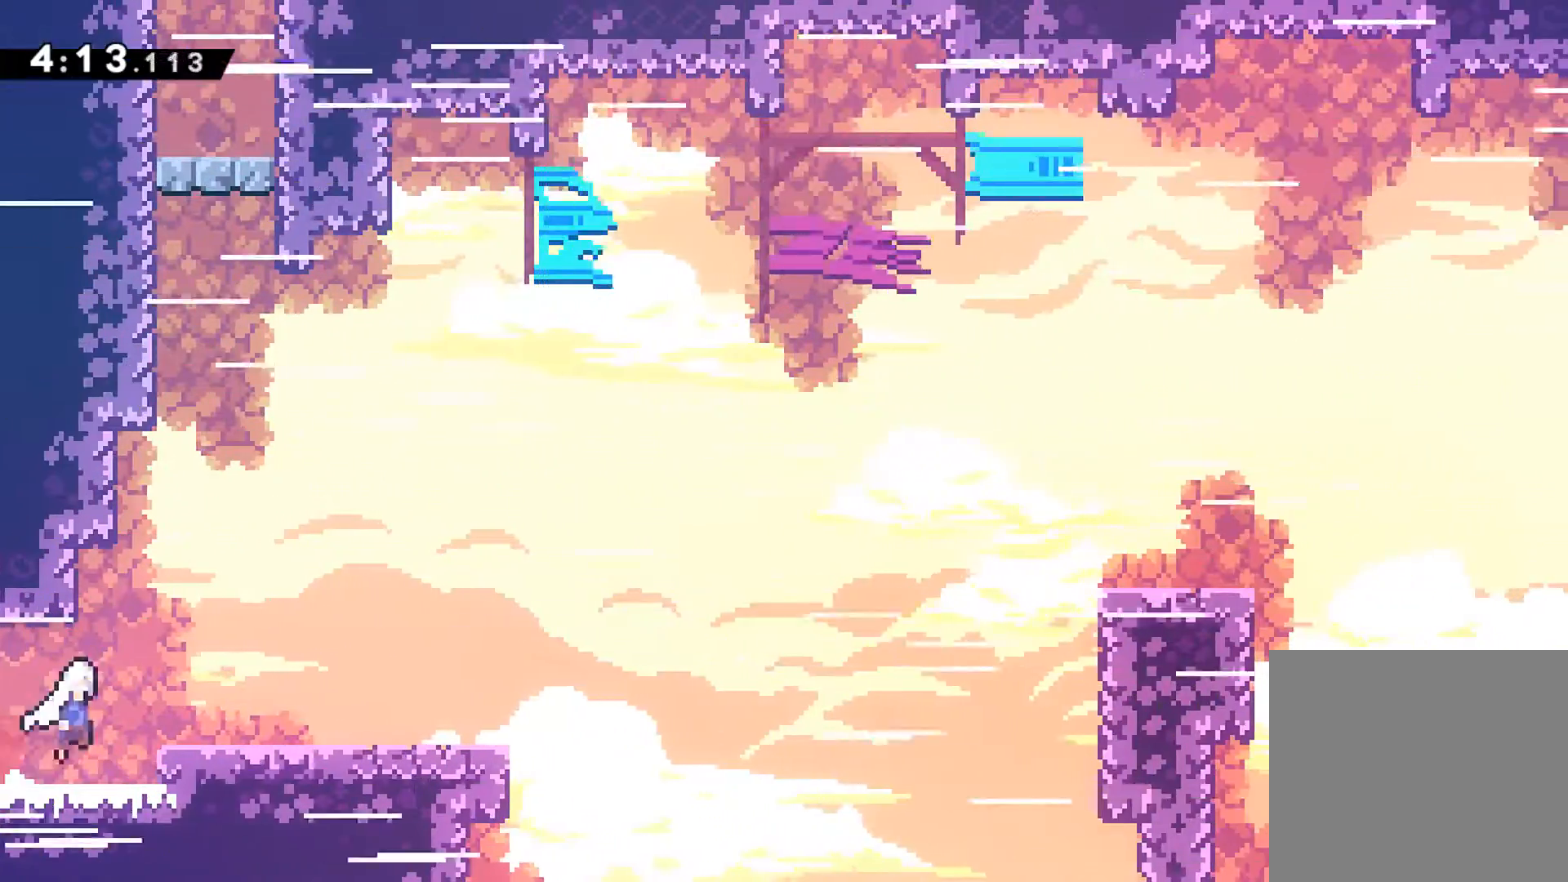
{"buttons": ["A", "R1", "DPAD_UP", "DPAD_RIGHT"], "left_stick": "center", "events": [[50, "DPAD_DOWN", "down"], [100, "X", "down"], [167, "A", "up"], [200, "X", "up"], [267, "A", "down"], [267, "DPAD_DOWN", "up"], [317, "DPAD_UP", "down"]]}
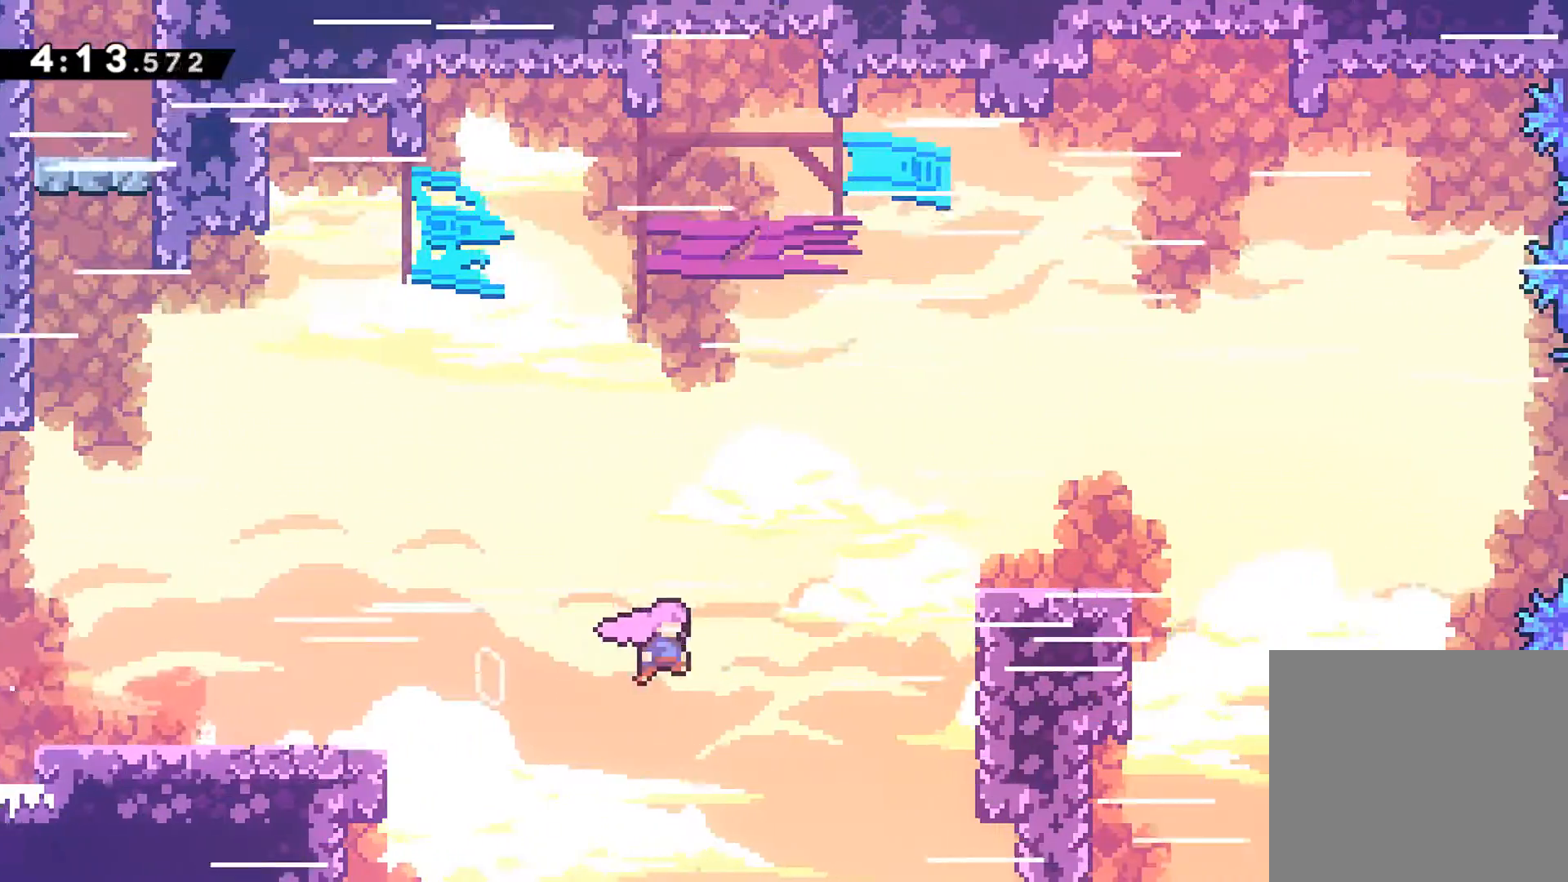
{"buttons": ["R1", "DPAD_RIGHT"], "left_stick": "center", "events": [[33, "X", "down"], [167, "A", "up"], [183, "DPAD_UP", "up"], [183, "X", "up"], [233, "DPAD_DOWN", "down"], [317, "X", "down"], [450, "X", "up"], [500, "DPAD_DOWN", "up"]]}
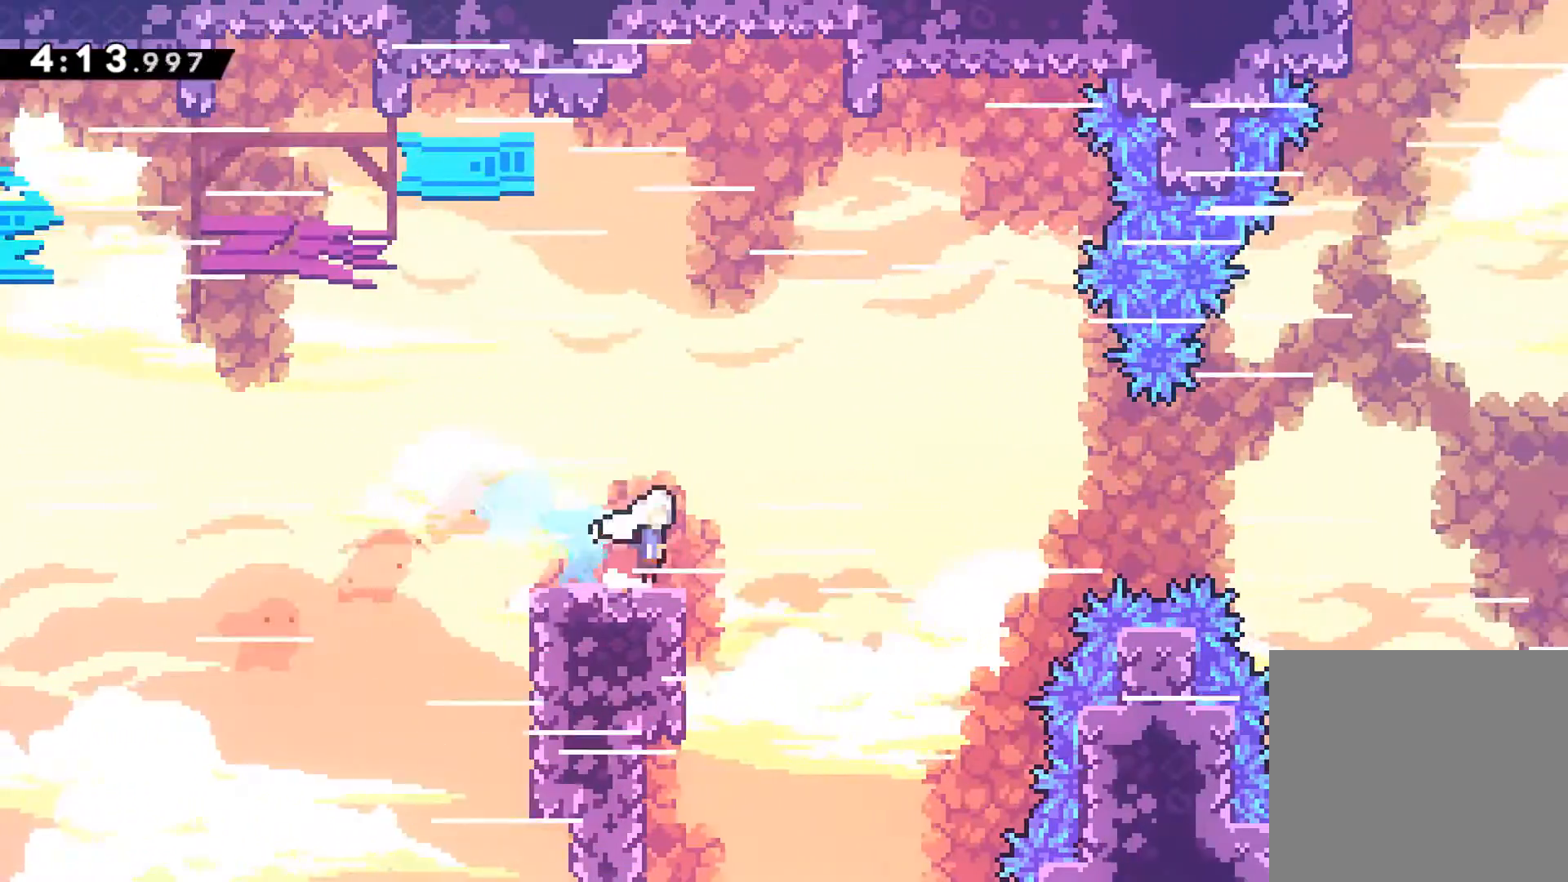
{"buttons": ["A", "X", "R1", "DPAD_UP", "DPAD_RIGHT"], "left_stick": "center", "events": [[33, "A", "down"], [83, "DPAD_UP", "down"], [367, "X", "down"]]}
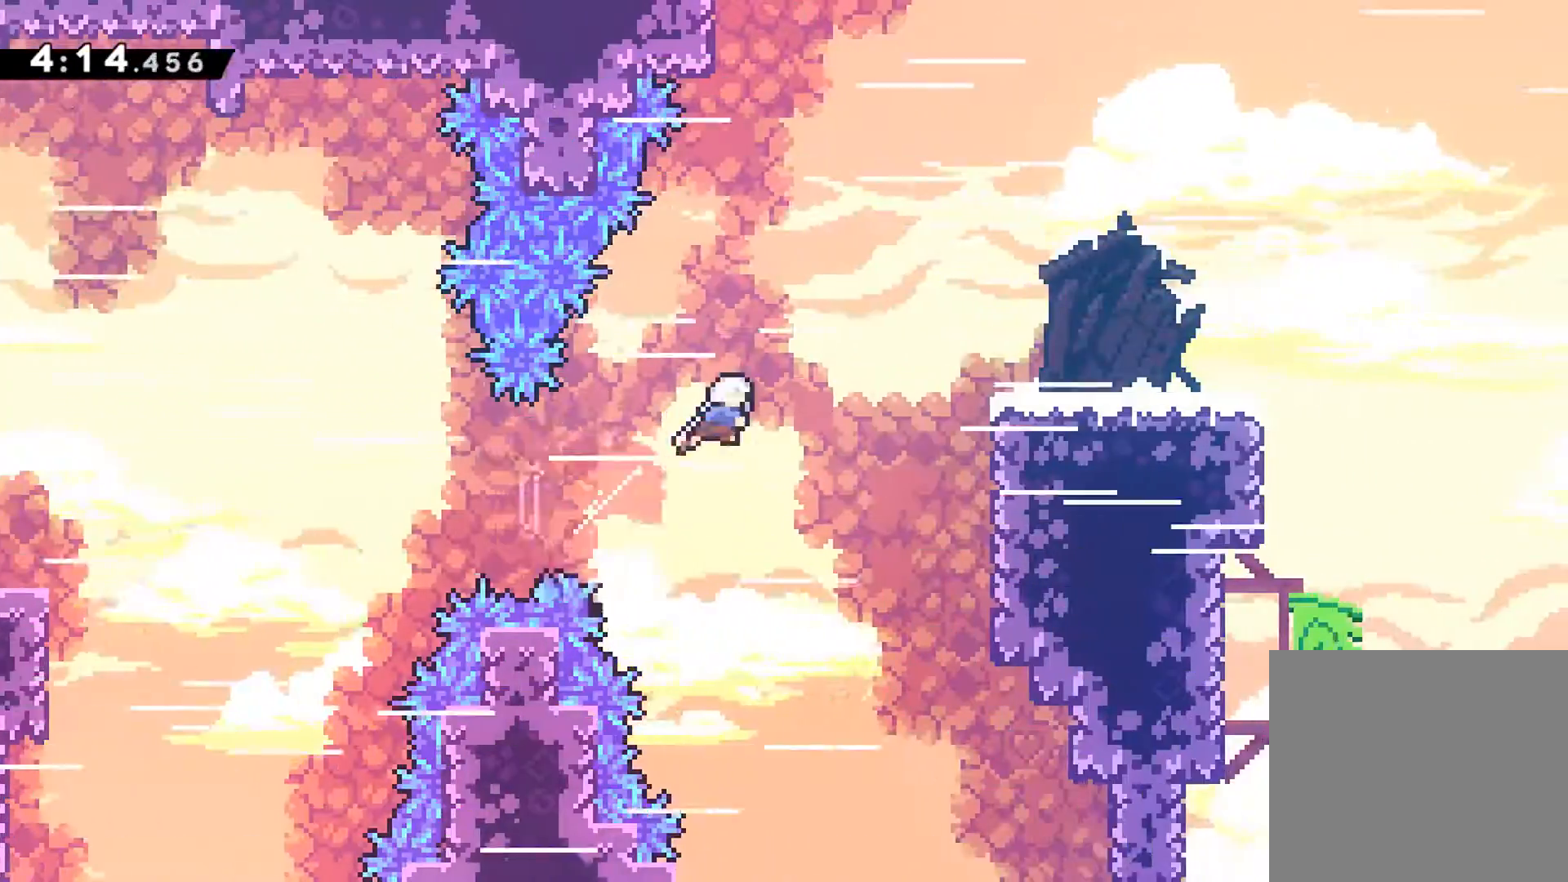
{"buttons": ["A", "R1", "DPAD_DOWN", "DPAD_RIGHT"], "left_stick": "center", "events": [[83, "DPAD_UP", "up"], [117, "A", "up"], [117, "X", "up"], [183, "DPAD_DOWN", "down"], [283, "X", "down"], [400, "X", "up"], [483, "A", "down"]]}
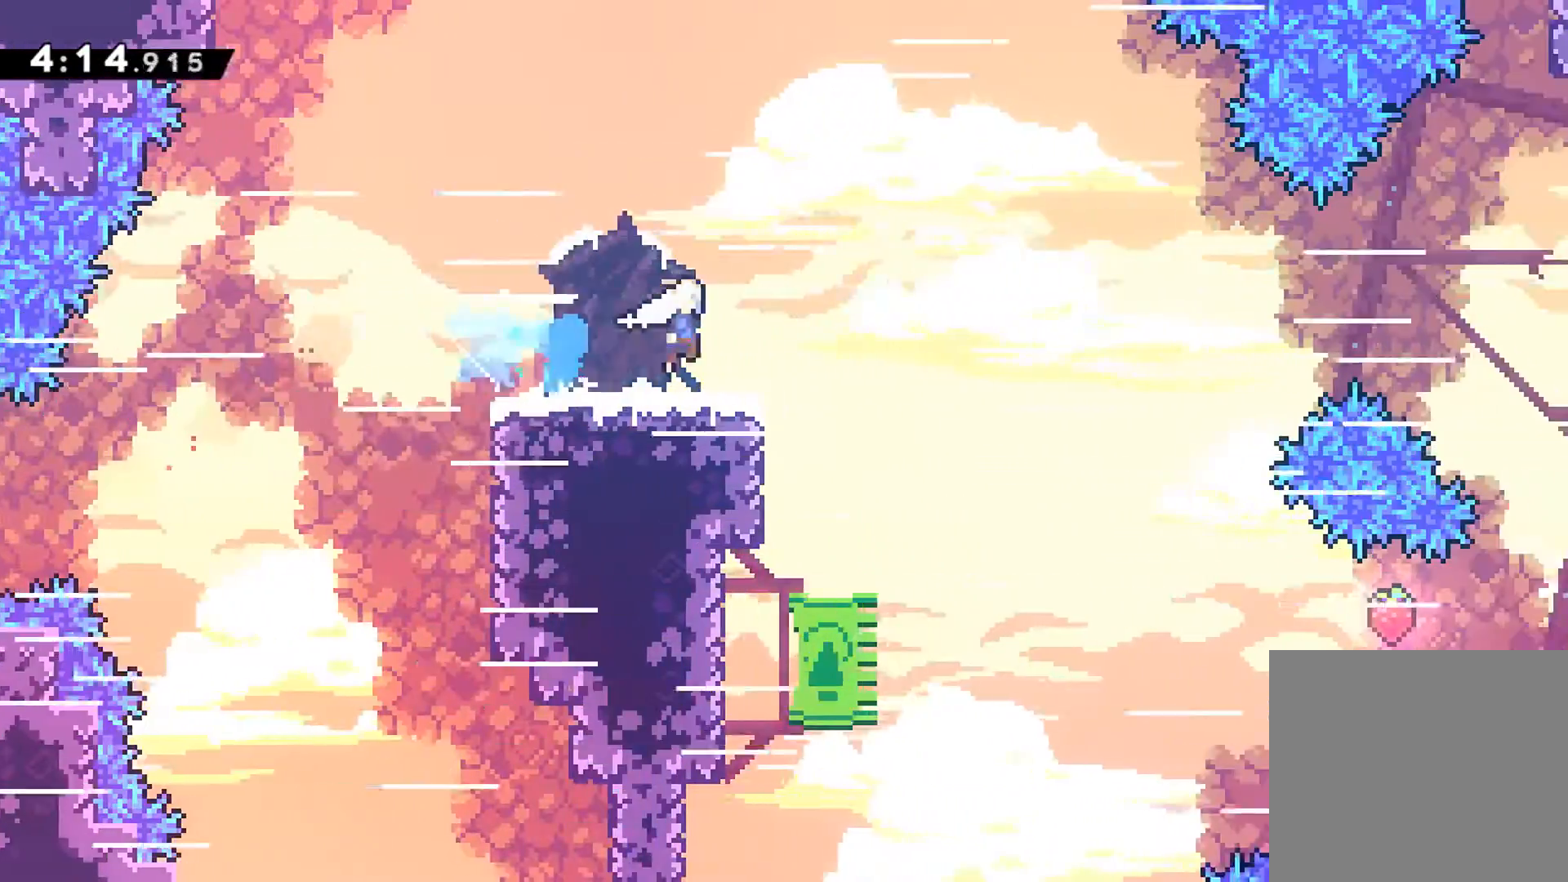
{"buttons": ["A", "X", "R1", "DPAD_DOWN", "DPAD_RIGHT"], "left_stick": "center", "events": [[417, "X", "down"]]}
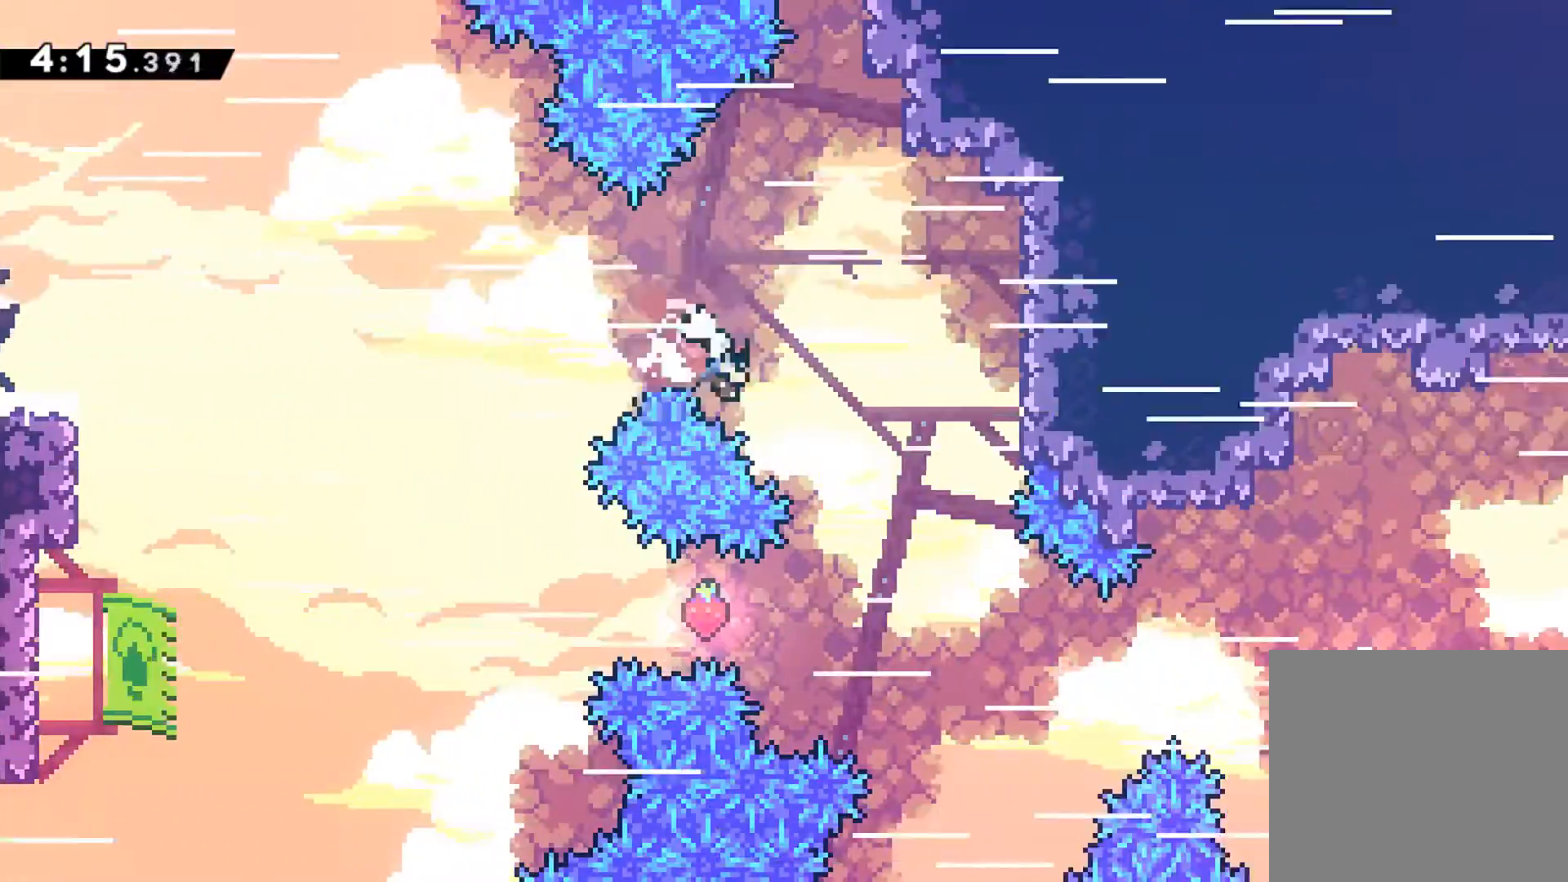
{"buttons": ["R1", "DPAD_RIGHT"], "left_stick": "center", "events": [[17, "A", "up"], [50, "R1", "up"], [50, "X", "up"], [283, "DPAD_DOWN", "up"], [367, "R1", "down"], [383, "X", "down"], [500, "X", "up"]]}
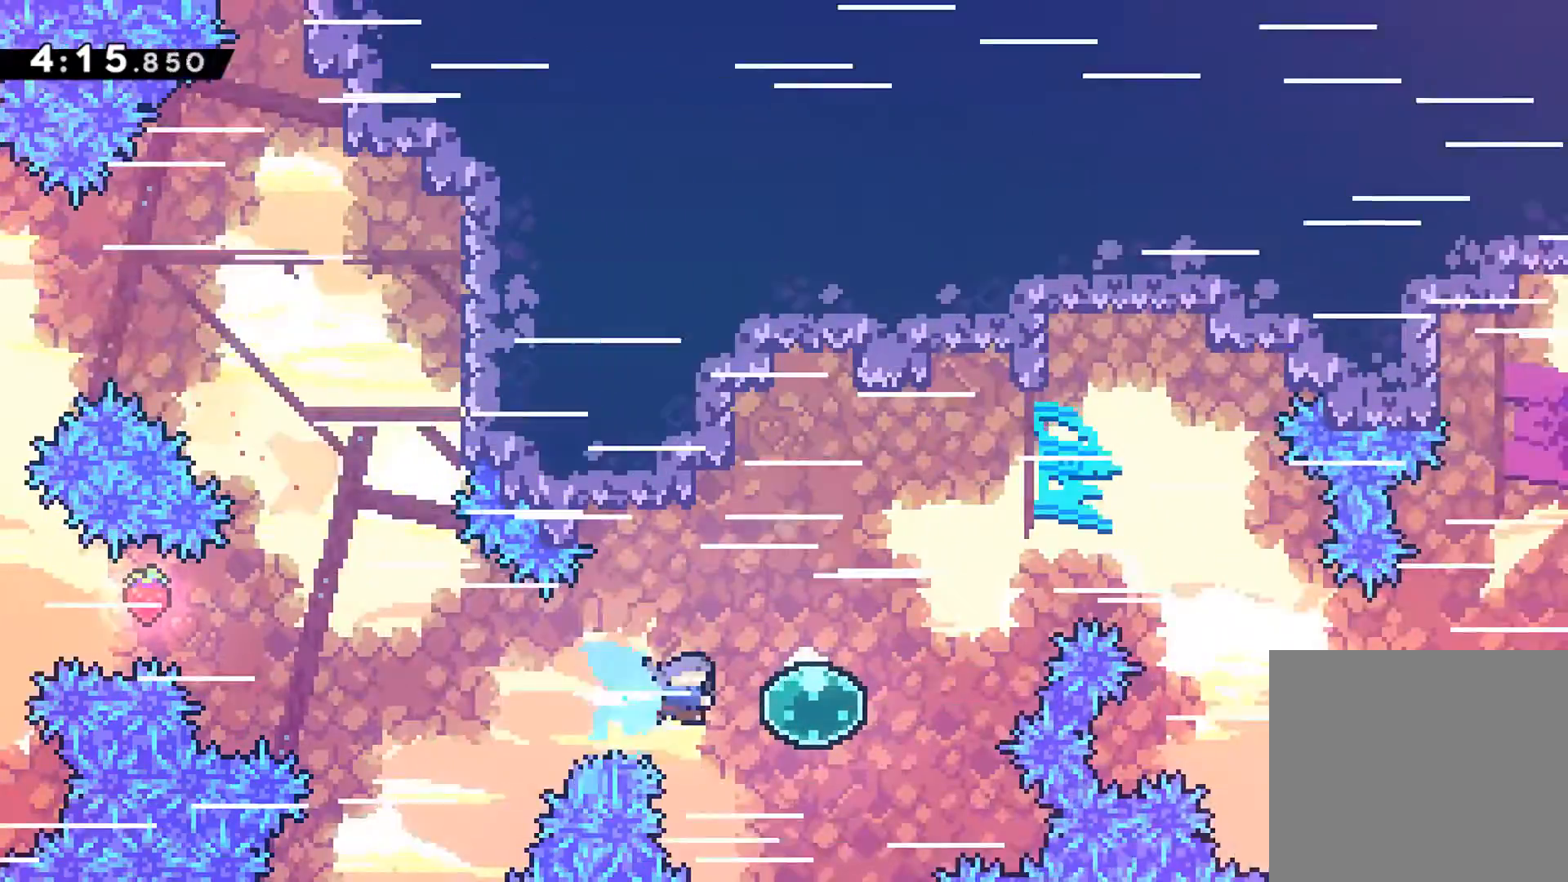
{"buttons": ["DPAD_RIGHT"], "left_stick": "center", "events": [[50, "DPAD_UP", "down"], [133, "X", "down"], [283, "DPAD_UP", "up"], [283, "X", "up"], [350, "R1", "up"]]}
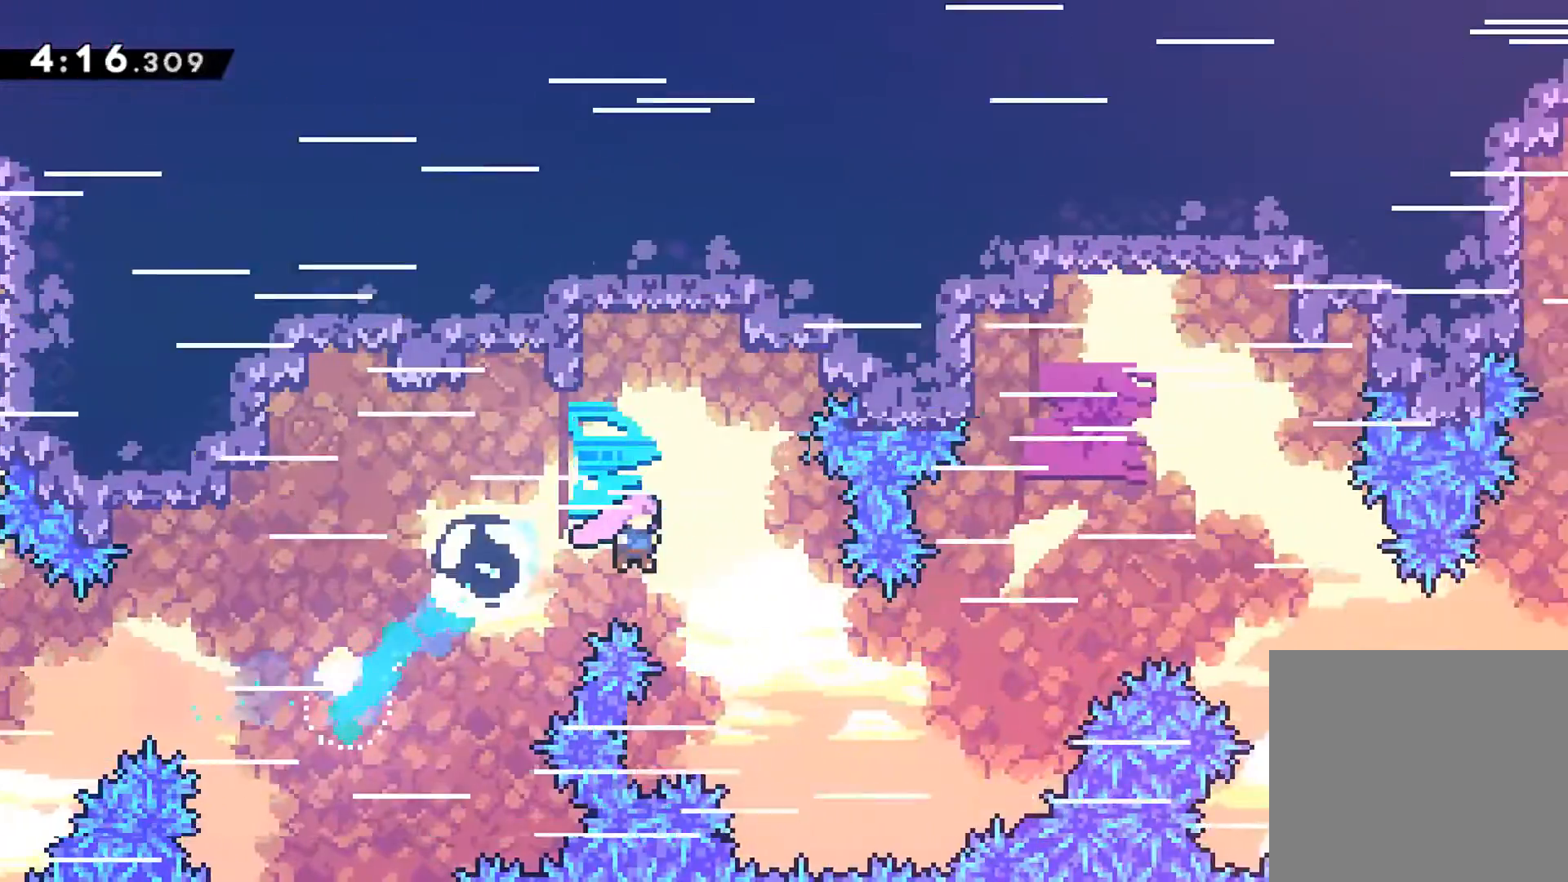
{"buttons": ["X", "R1", "DPAD_RIGHT"], "left_stick": "center", "events": [[183, "DPAD_UP", "down"], [317, "R1", "down"], [333, "X", "down"], [467, "DPAD_UP", "up"]]}
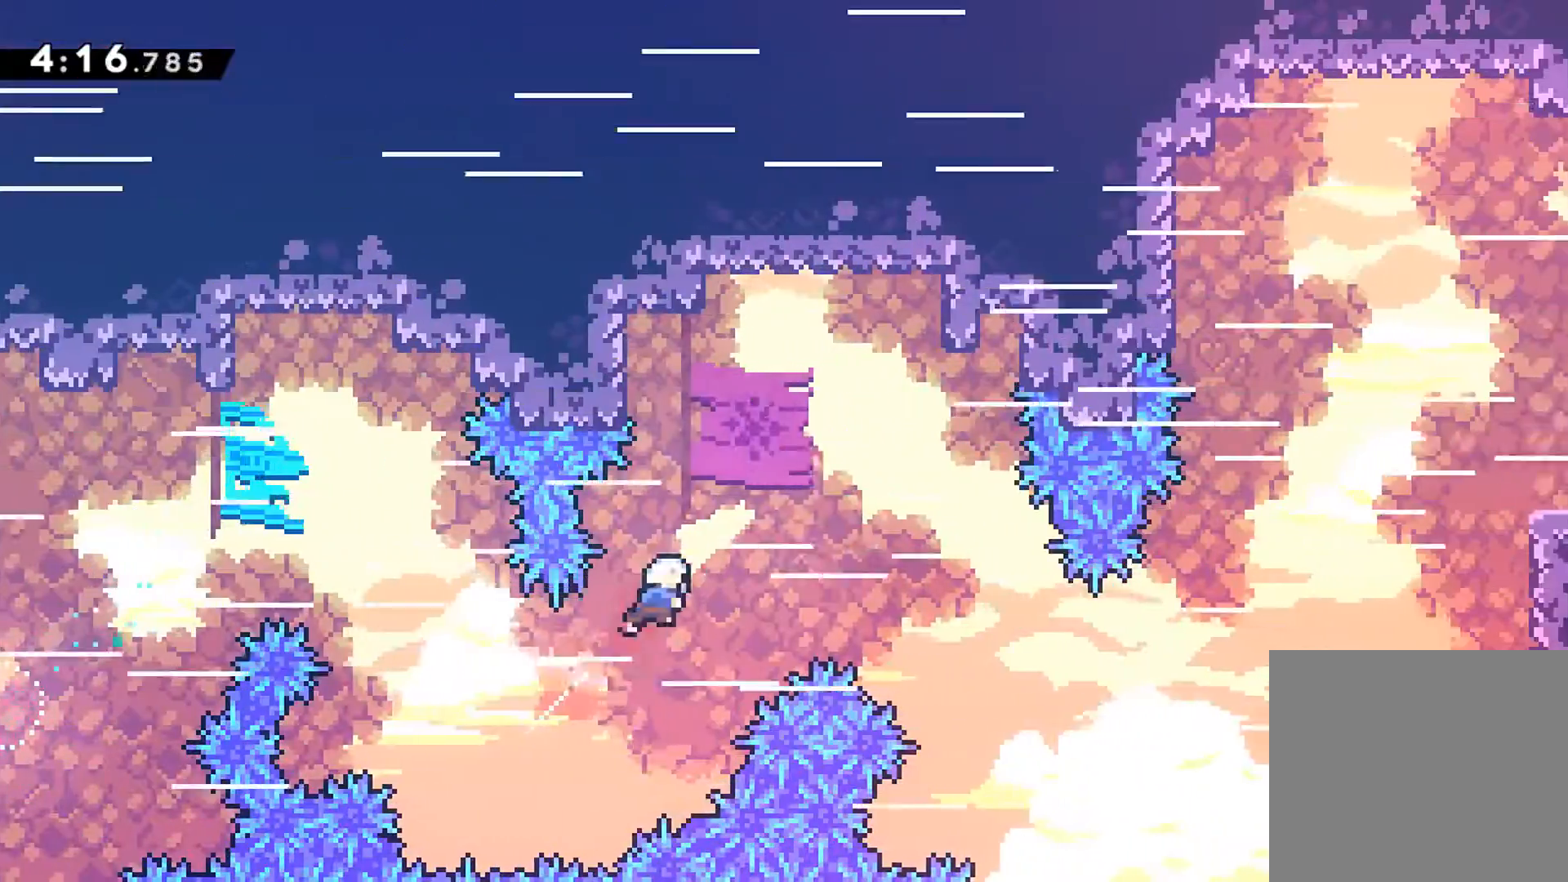
{"buttons": ["DPAD_UP", "DPAD_RIGHT"], "left_stick": "center", "events": [[33, "X", "up"], [67, "R1", "up"], [433, "DPAD_UP", "down"]]}
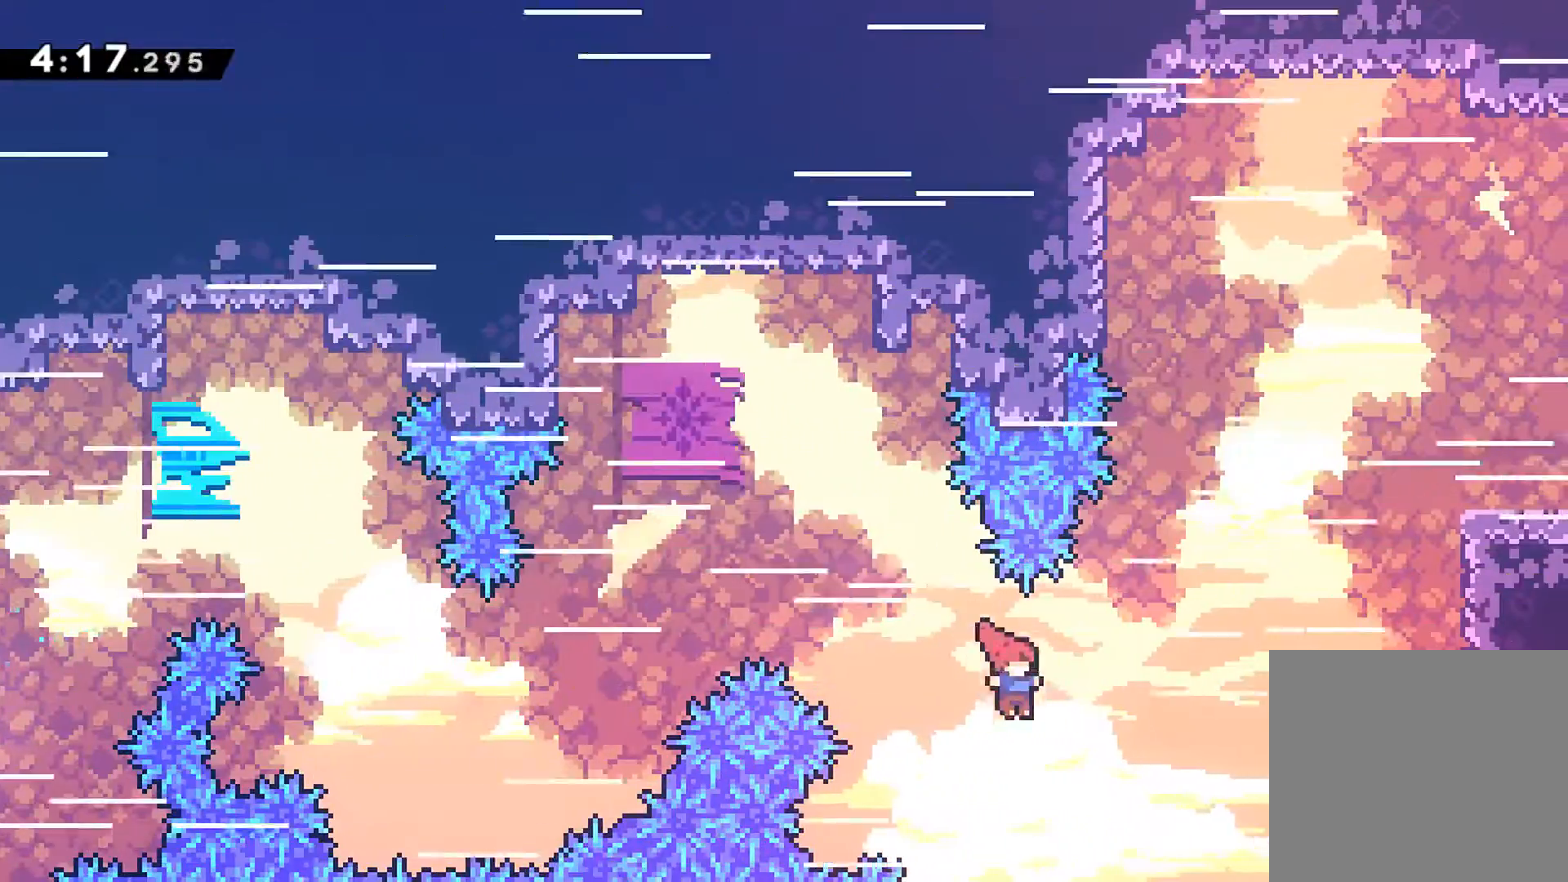
{"buttons": ["R1", "DPAD_UP", "DPAD_RIGHT"], "left_stick": "center", "events": [[17, "R1", "down"], [33, "X", "down"], [400, "X", "up"]]}
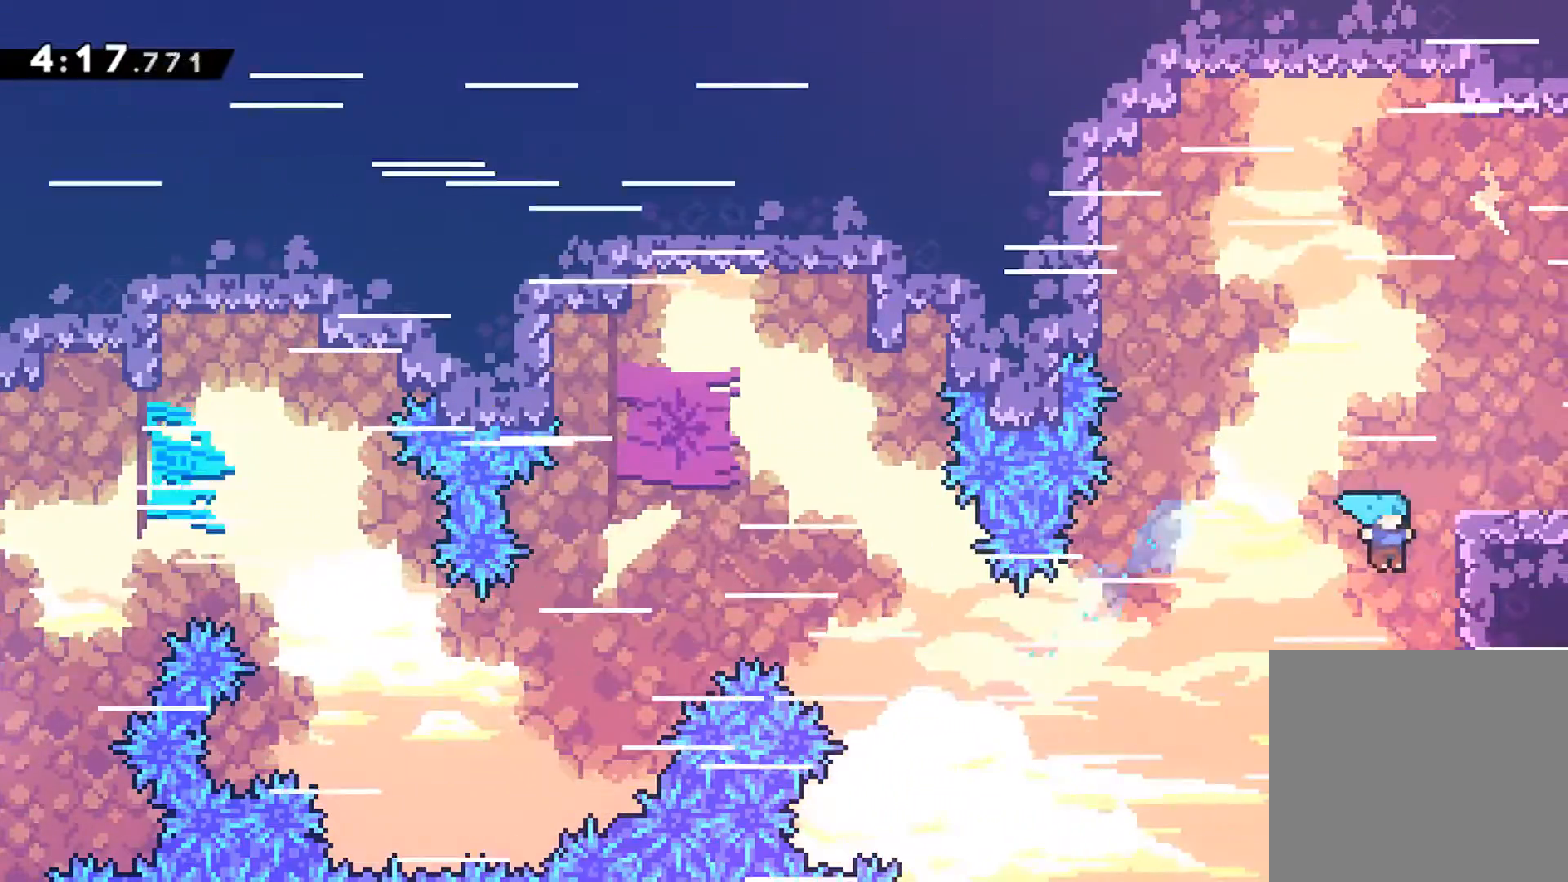
{"buttons": ["A", "X", "DPAD_DOWN", "DPAD_RIGHT"], "left_stick": "center", "events": [[67, "A", "down"], [183, "DPAD_UP", "up"], [200, "DPAD_RIGHT", "up"], [217, "R1", "up"], [233, "A", "up"], [350, "DPAD_DOWN", "down"], [350, "DPAD_RIGHT", "down"], [433, "X", "down"], [450, "A", "down"]]}
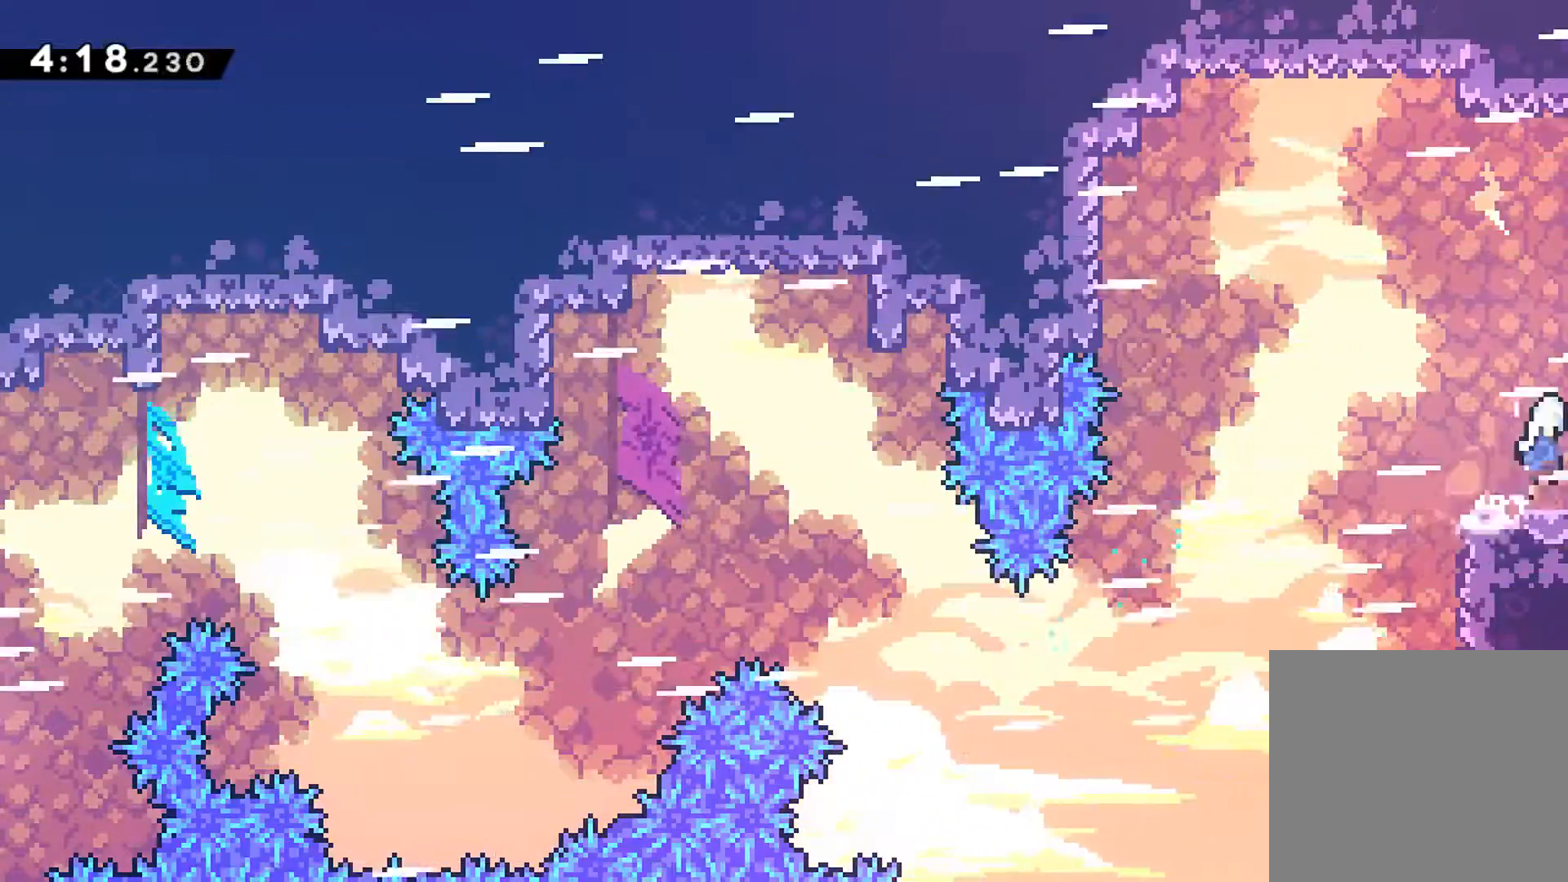
{"buttons": ["R1", "DPAD_RIGHT"], "left_stick": "center", "events": [[33, "DPAD_DOWN", "up"], [50, "A", "up"], [50, "X", "up"], [117, "R1", "down"]]}
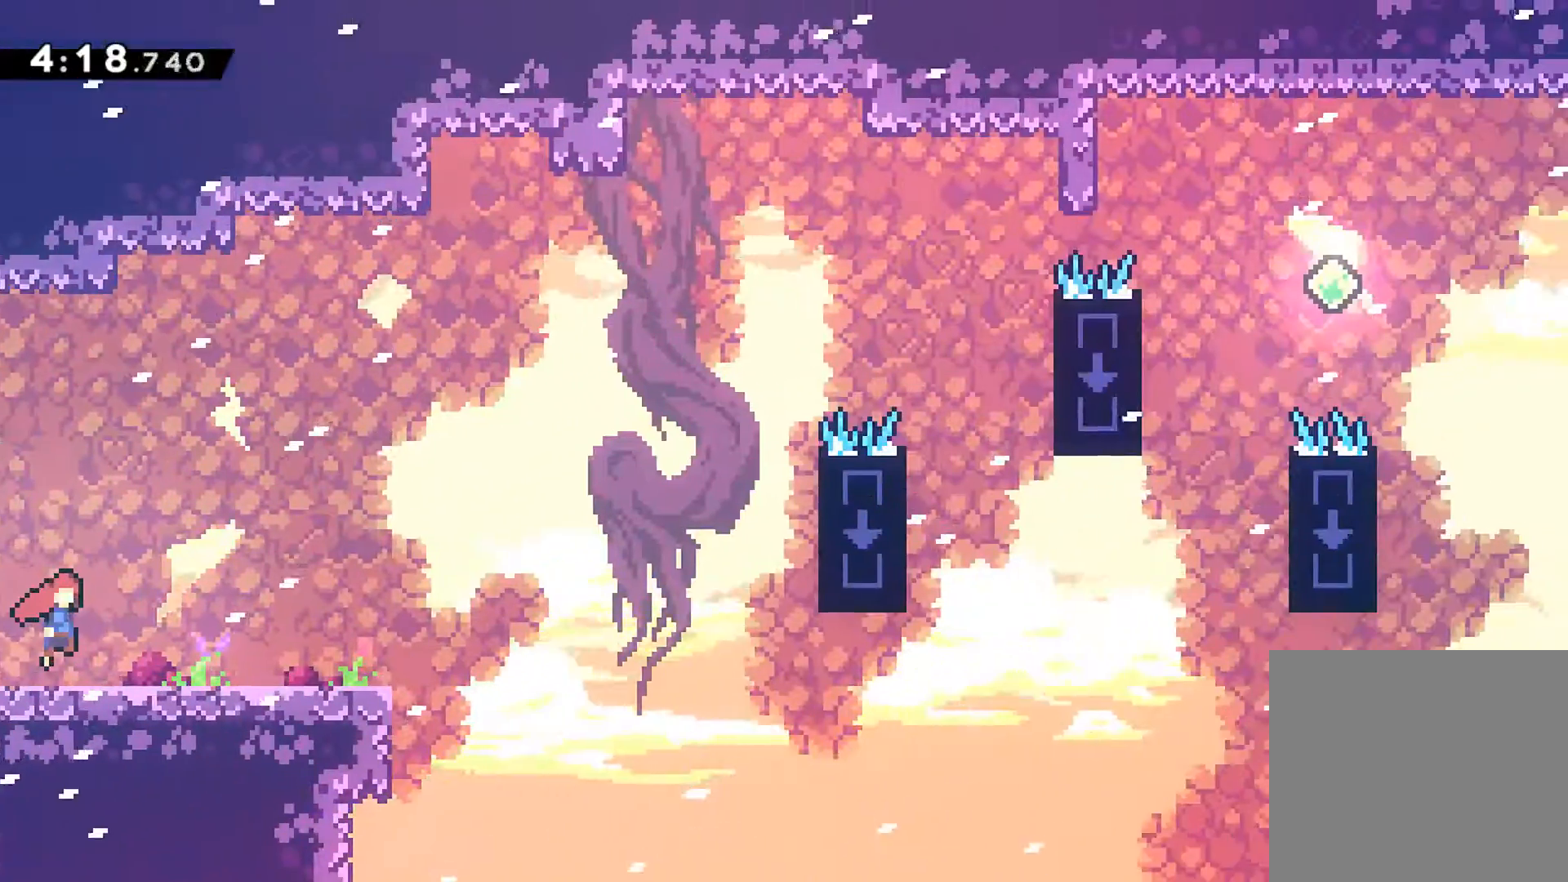
{"buttons": ["DPAD_RIGHT"], "left_stick": "center", "events": [[350, "A", "down"], [417, "A", "up"], [417, "R1", "up"]]}
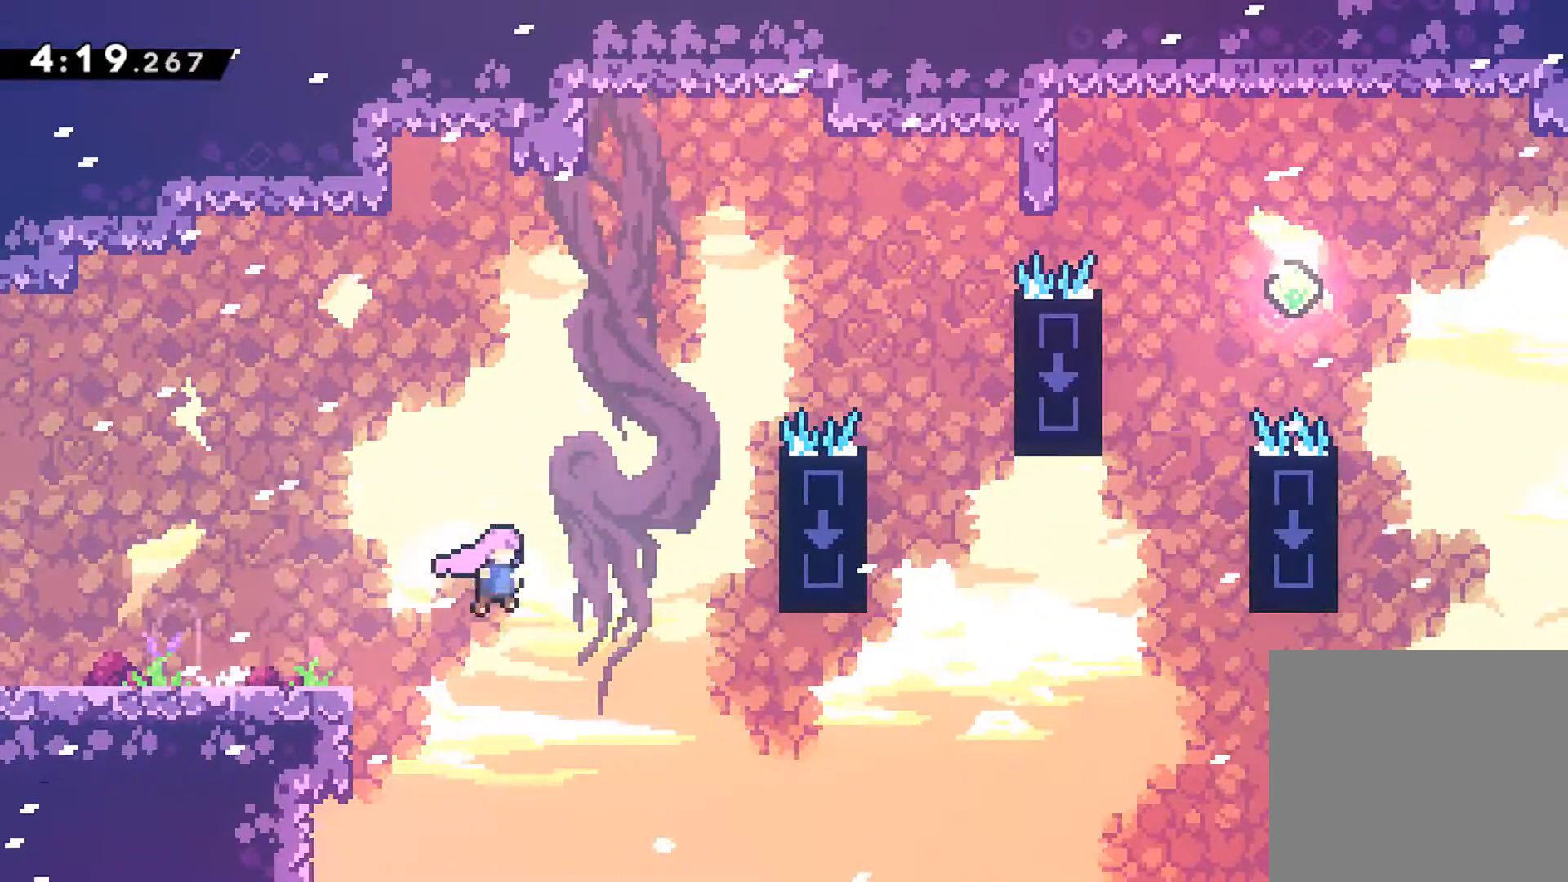
{"buttons": ["X", "DPAD_UP", "DPAD_RIGHT"], "left_stick": "center", "events": [[133, "DPAD_UP", "down"], [300, "R1", "down"], [333, "X", "down"], [500, "R1", "up"]]}
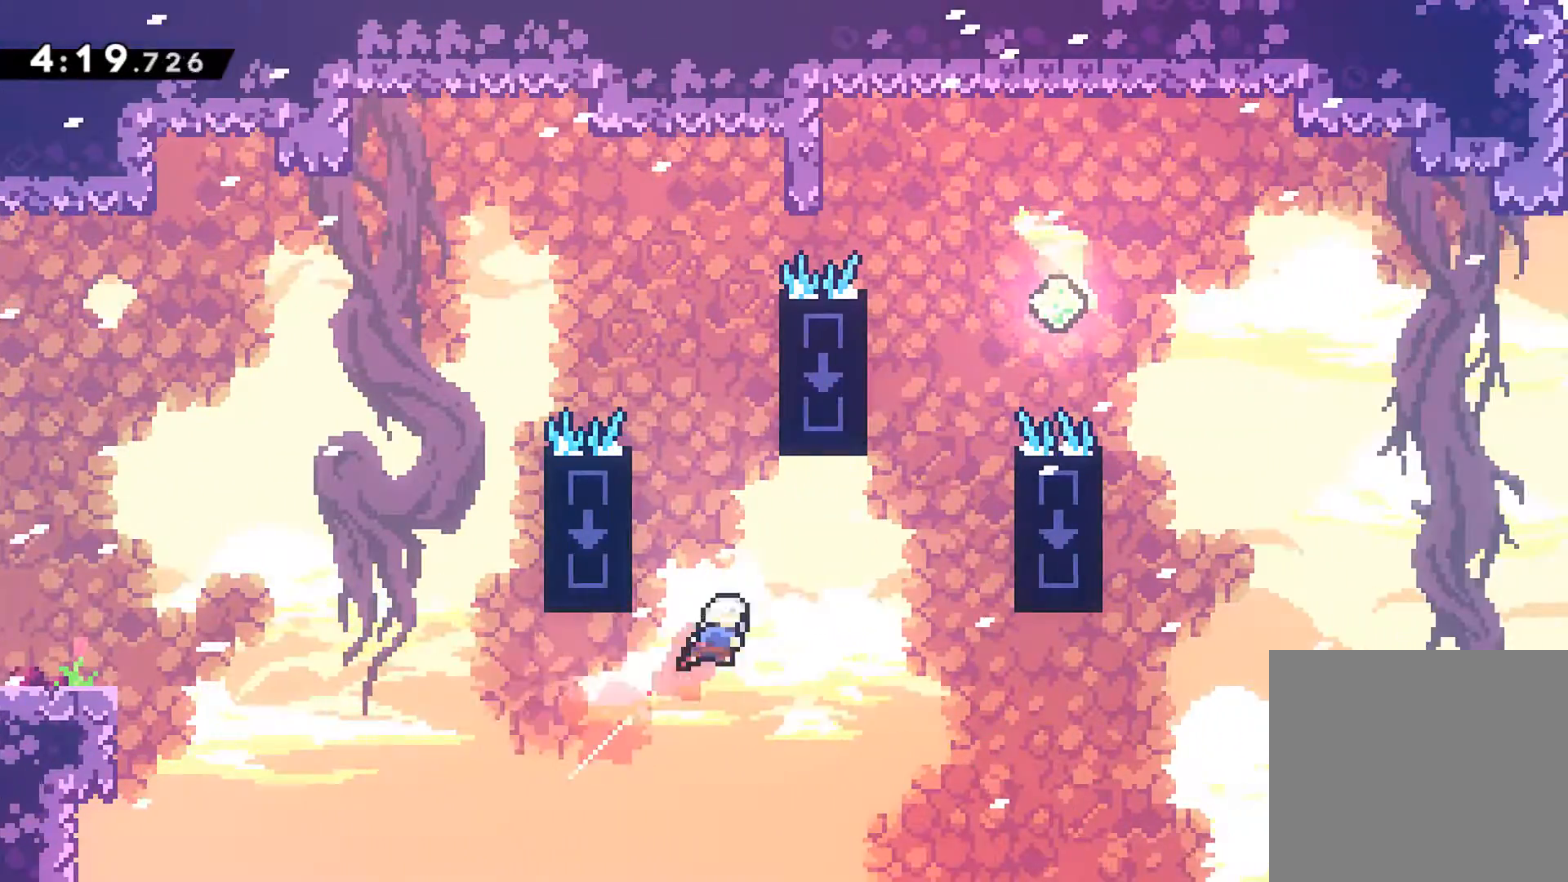
{"buttons": ["R1", "DPAD_RIGHT"], "left_stick": "center", "events": [[17, "X", "up"], [300, "DPAD_RIGHT", "up"], [317, "R1", "down"], [350, "X", "down"], [450, "X", "up"], [483, "DPAD_RIGHT", "down"], [483, "DPAD_UP", "up"]]}
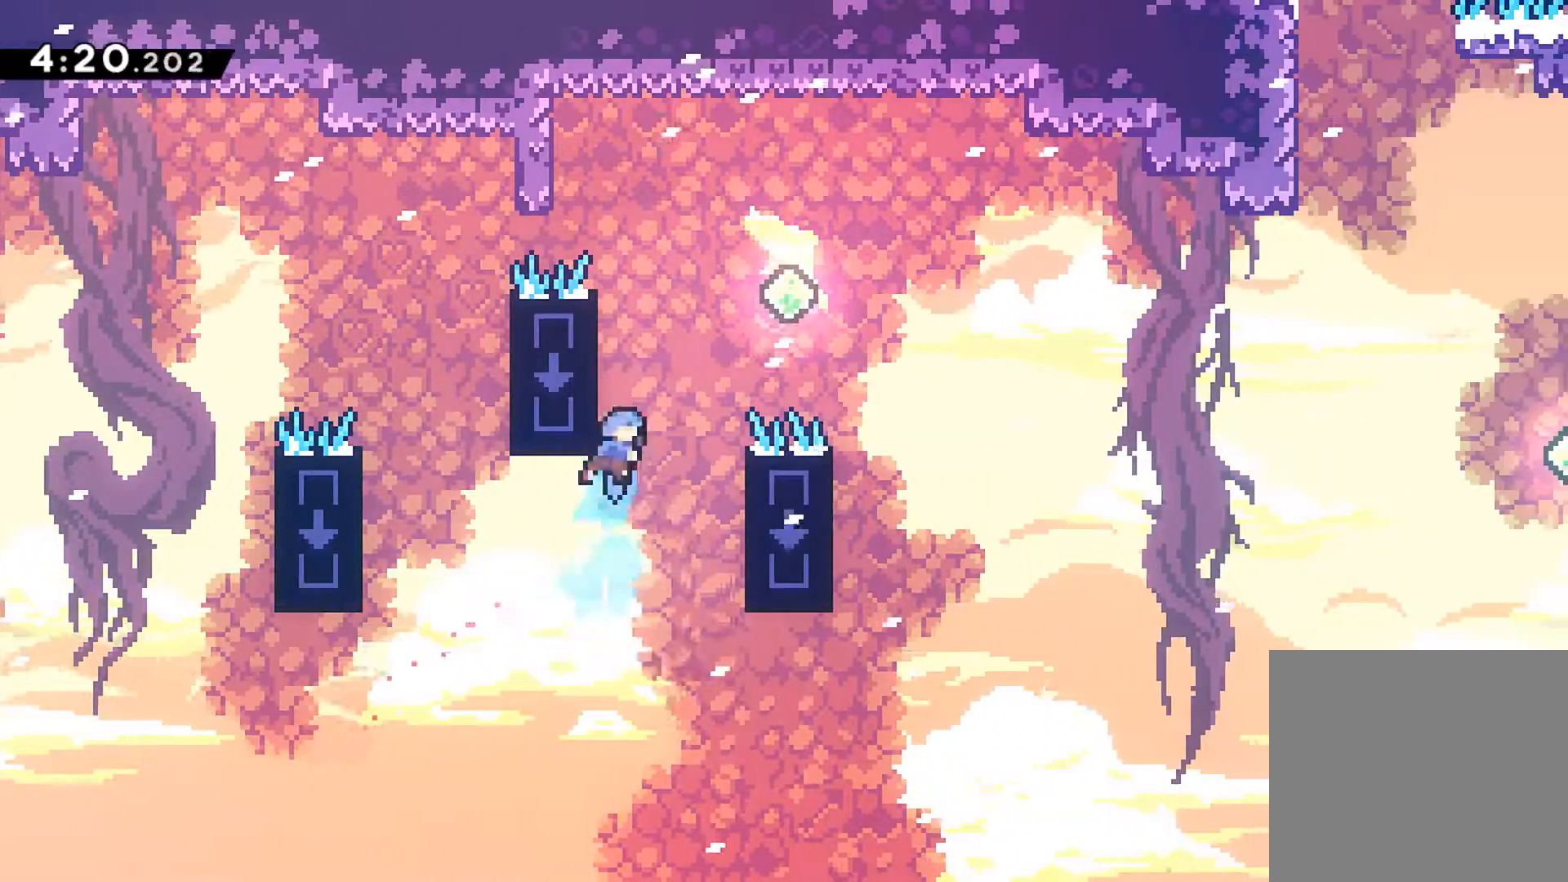
{"buttons": ["A", "R1", "DPAD_RIGHT"], "left_stick": "center", "events": [[50, "A", "down"]]}
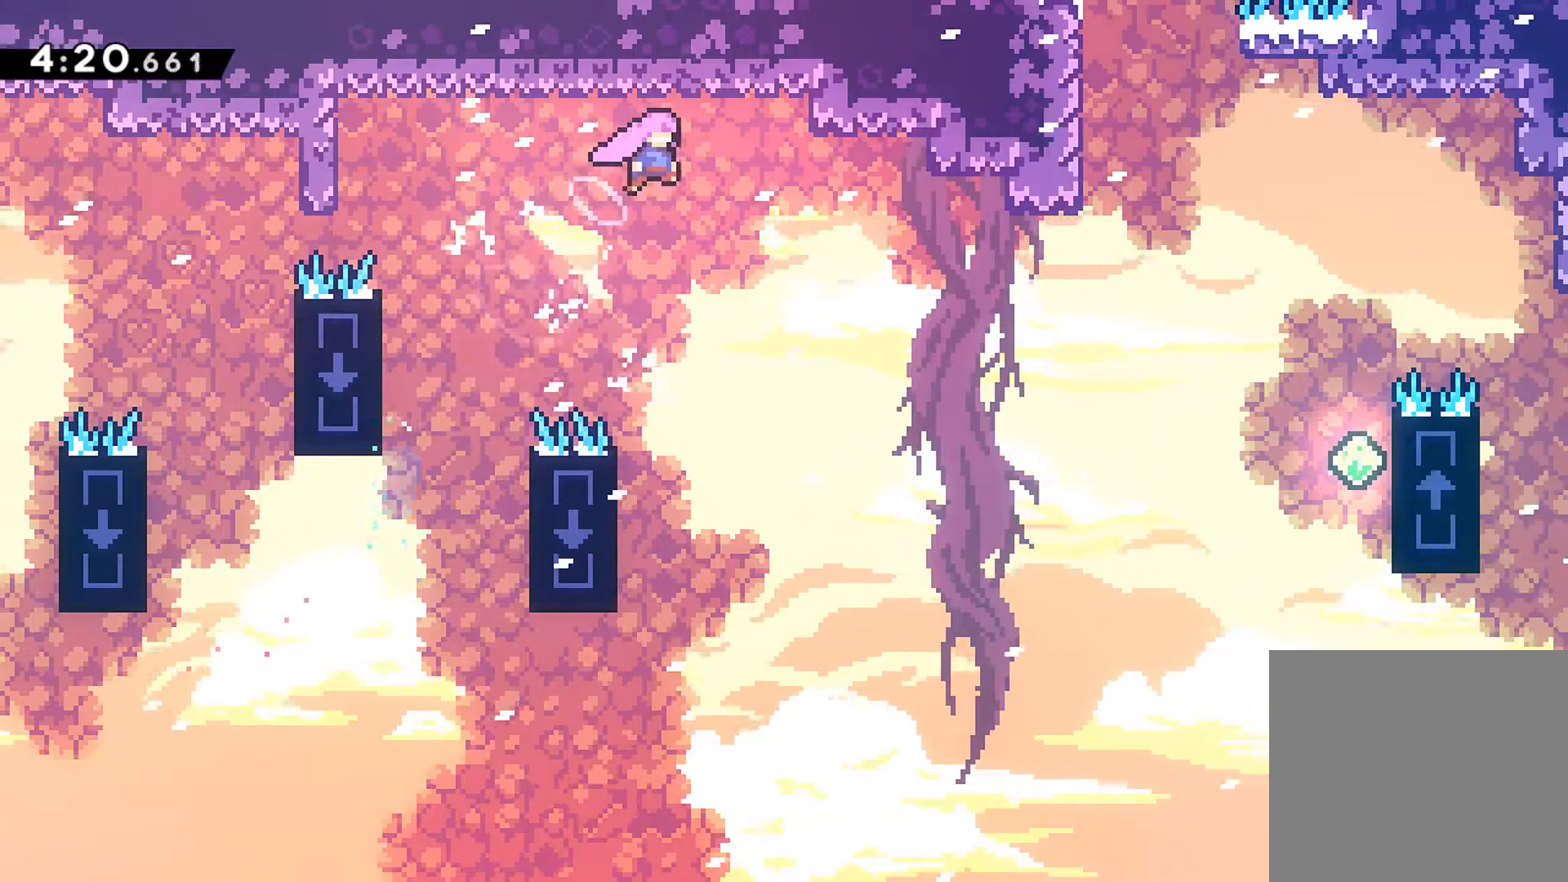
{"buttons": ["A", "X", "R1", "DPAD_RIGHT"], "left_stick": "center", "events": [[333, "X", "down"]]}
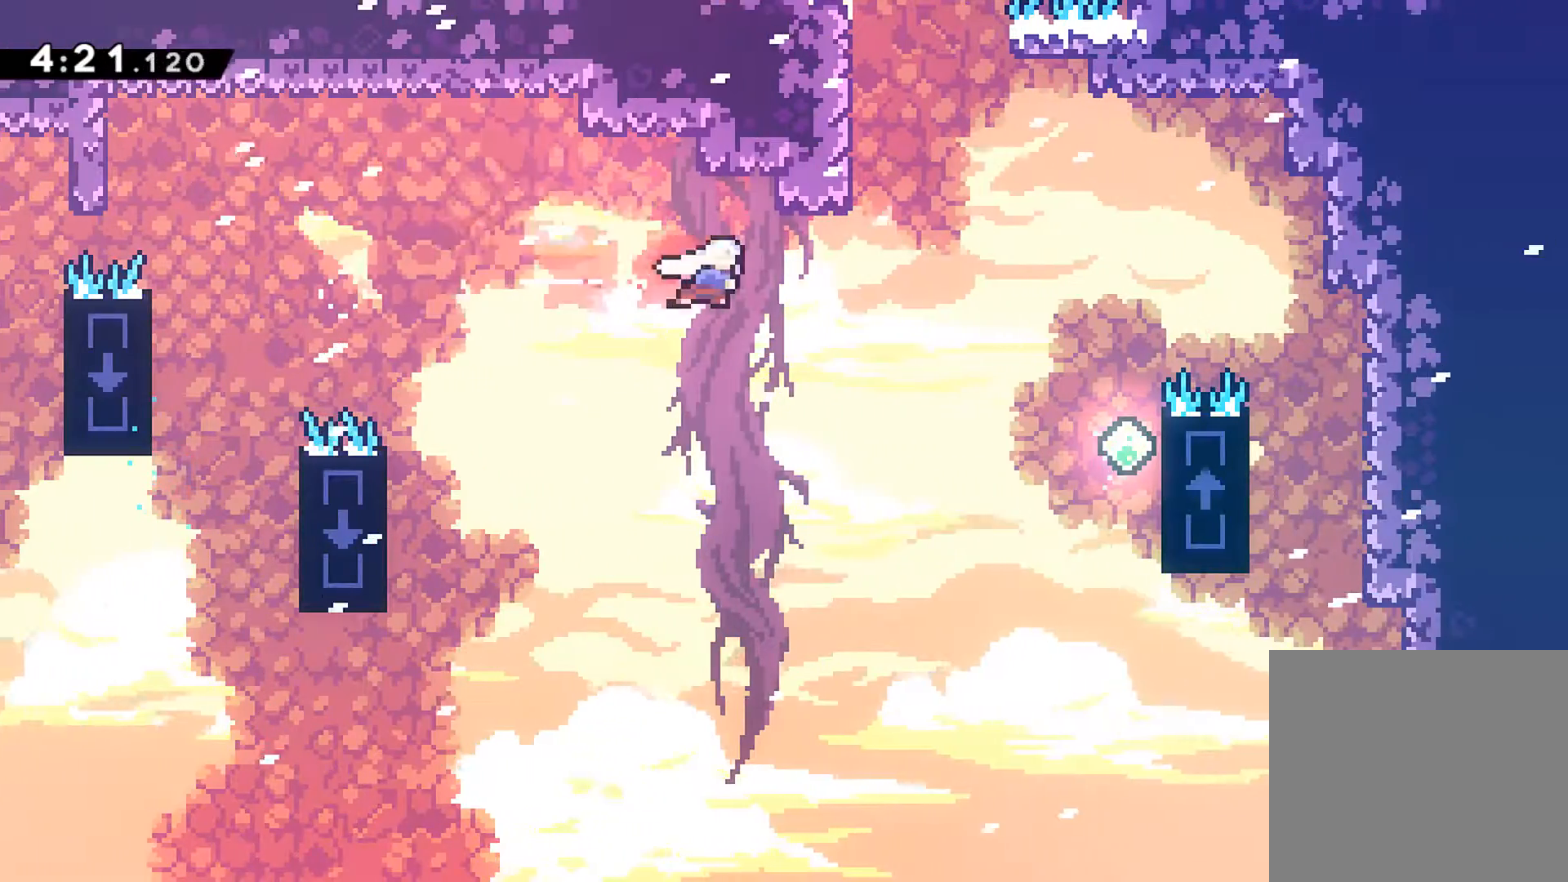
{"buttons": ["A", "R1", "DPAD_UP", "DPAD_RIGHT"], "left_stick": "center", "events": [[50, "R1", "up"], [67, "A", "up"], [83, "X", "up"], [217, "DPAD_RIGHT", "up"], [217, "DPAD_UP", "down"], [217, "R1", "down"], [233, "X", "down"], [367, "X", "up"], [450, "A", "down"], [467, "DPAD_RIGHT", "down"]]}
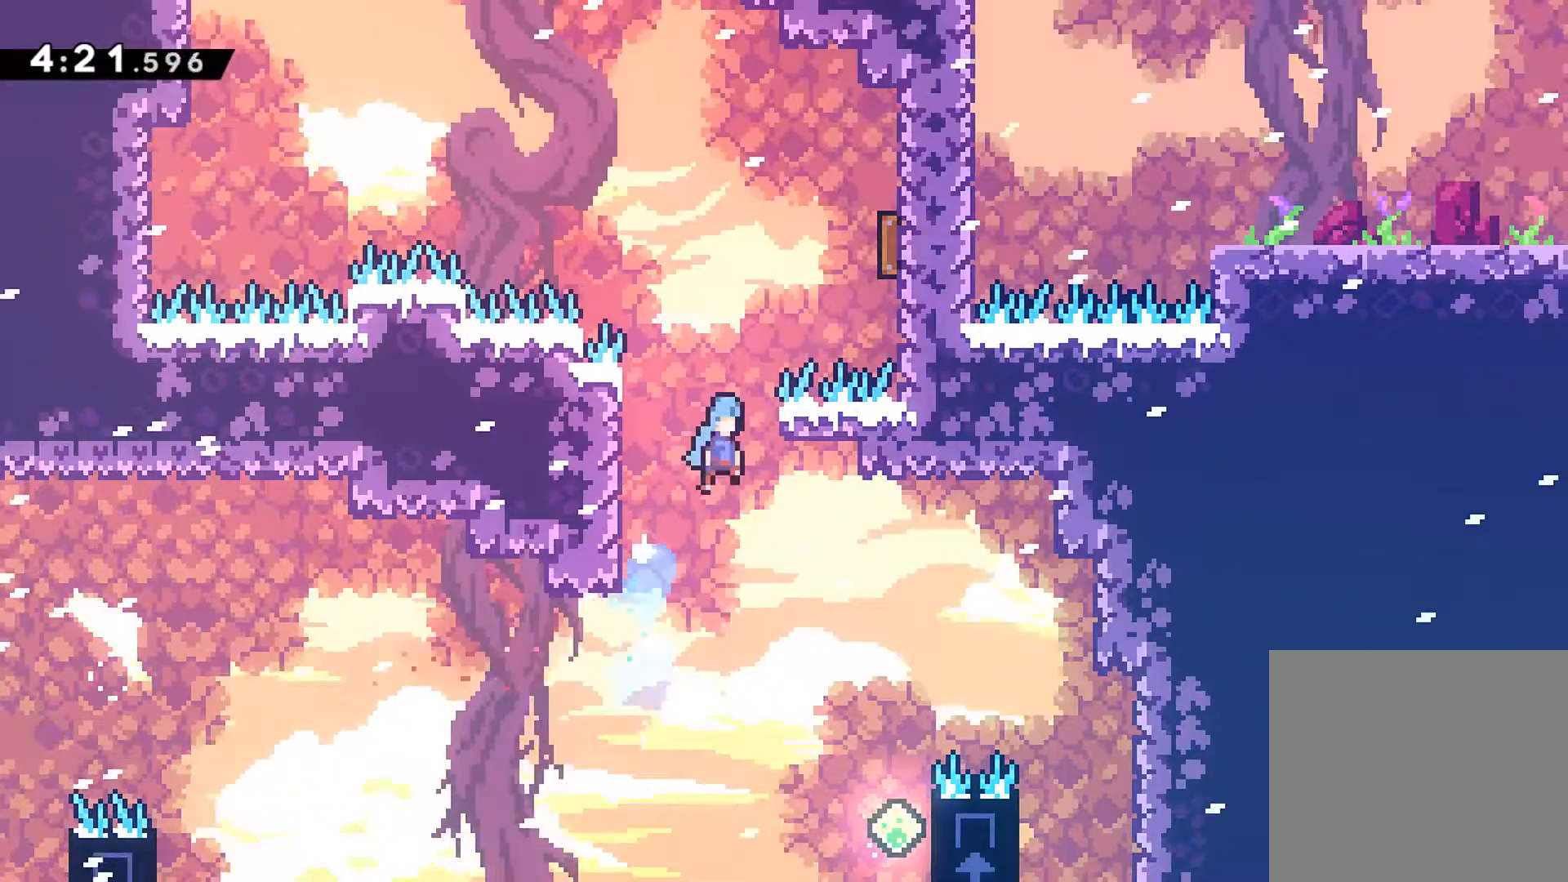
{"buttons": ["DPAD_UP", "DPAD_LEFT"], "left_stick": "center", "events": [[383, "DPAD_RIGHT", "up"], [417, "DPAD_LEFT", "down"], [433, "R1", "up"], [467, "A", "up"]]}
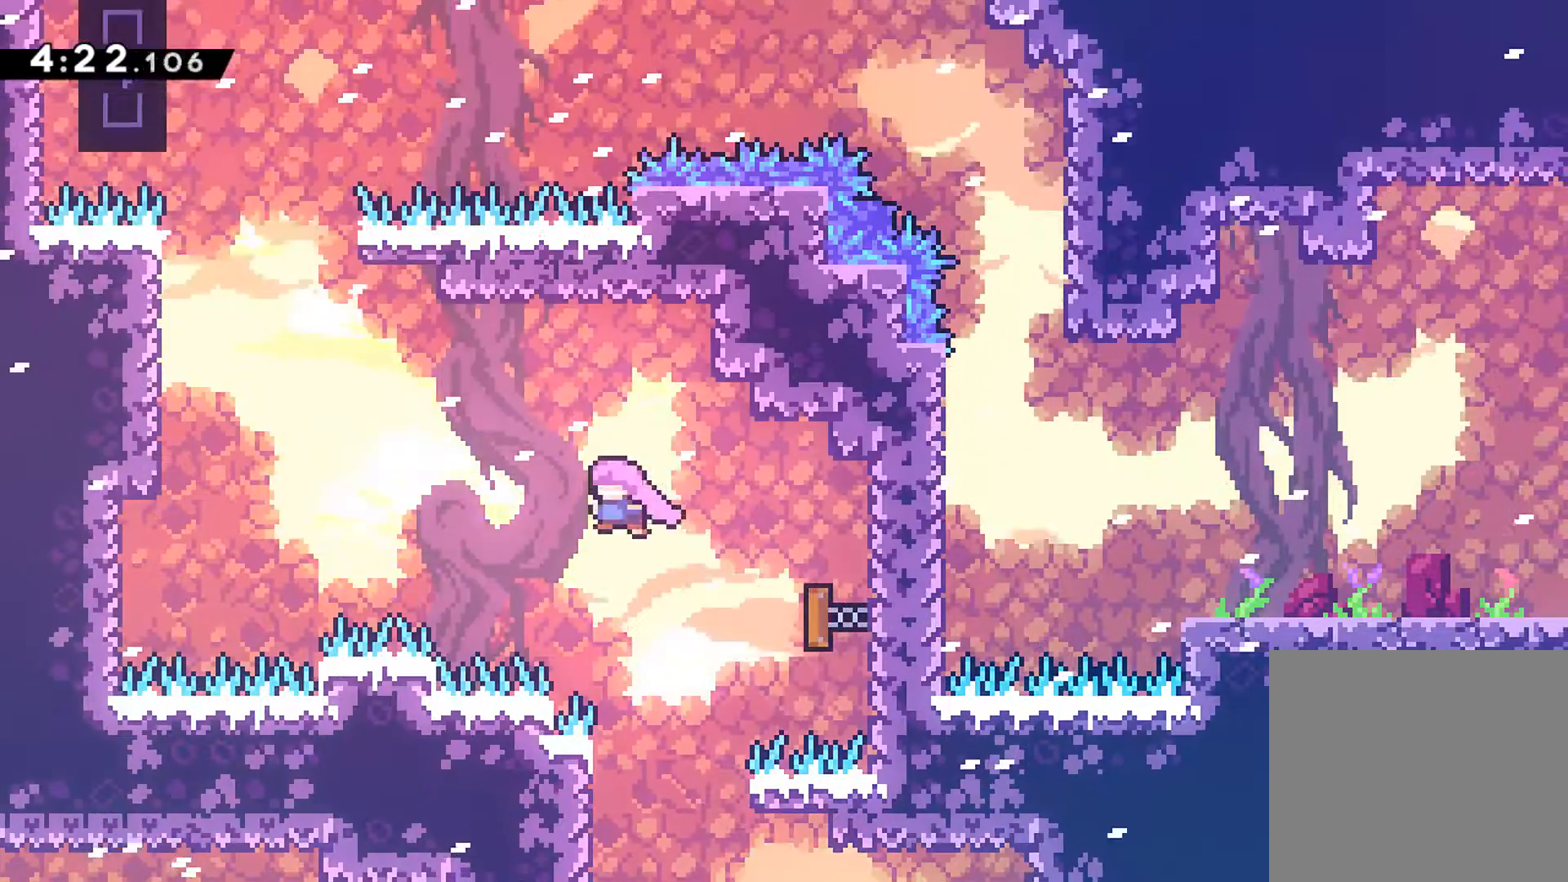
{"buttons": ["A", "R1", "DPAD_UP", "DPAD_LEFT"], "left_stick": "center", "events": [[267, "DPAD_LEFT", "up"], [283, "R1", "down"], [300, "X", "down"], [417, "X", "up"], [483, "DPAD_LEFT", "down"], [500, "A", "down"]]}
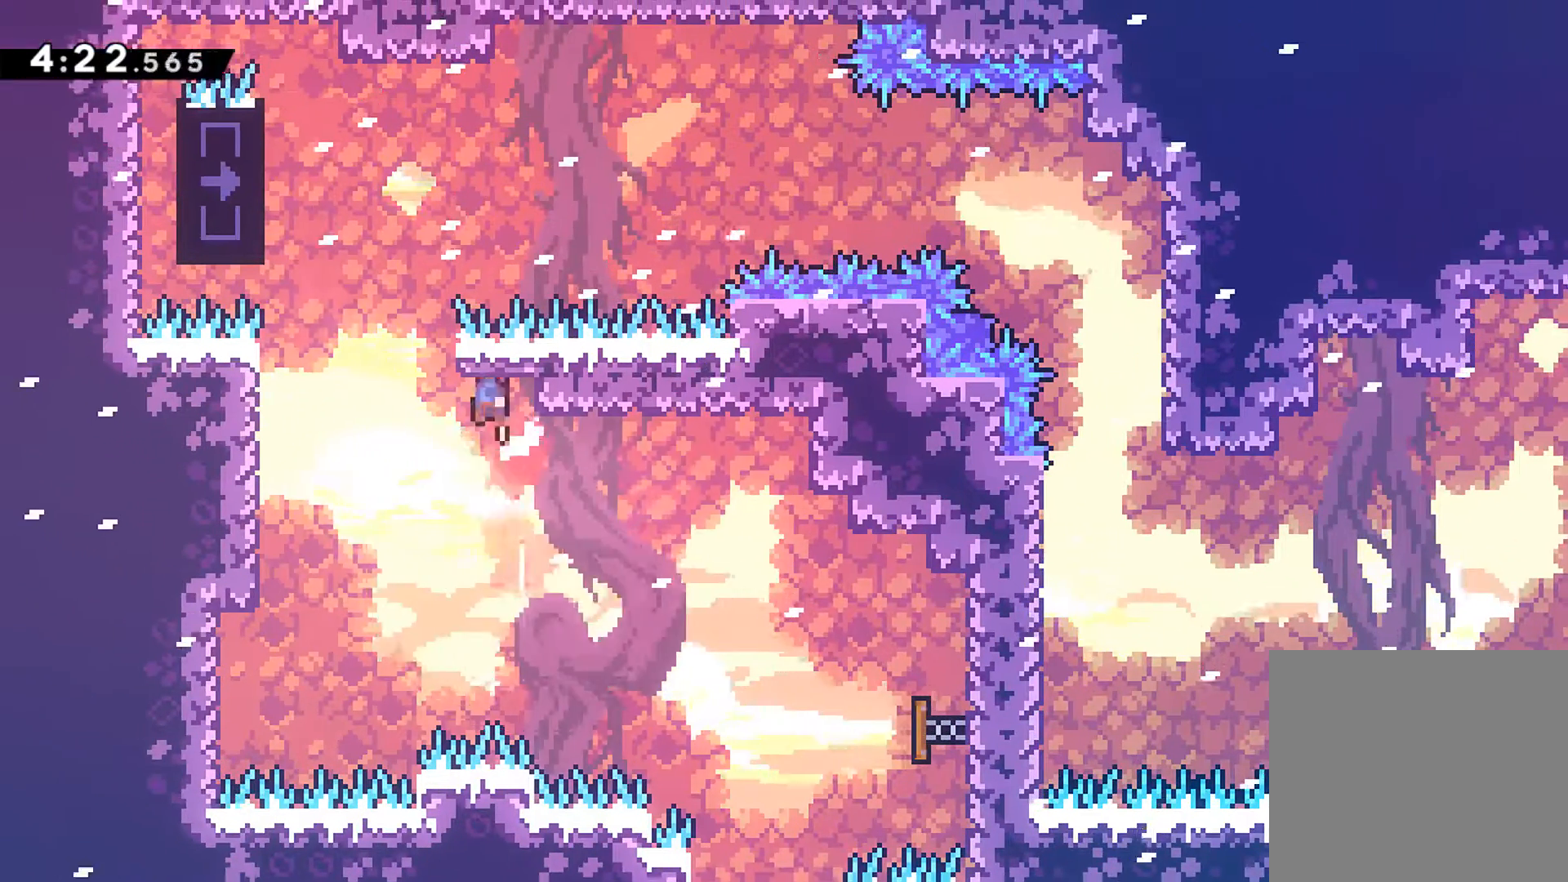
{"buttons": ["R1"], "left_stick": "center", "events": [[50, "DPAD_UP", "up"], [417, "A", "up"], [450, "DPAD_LEFT", "up"]]}
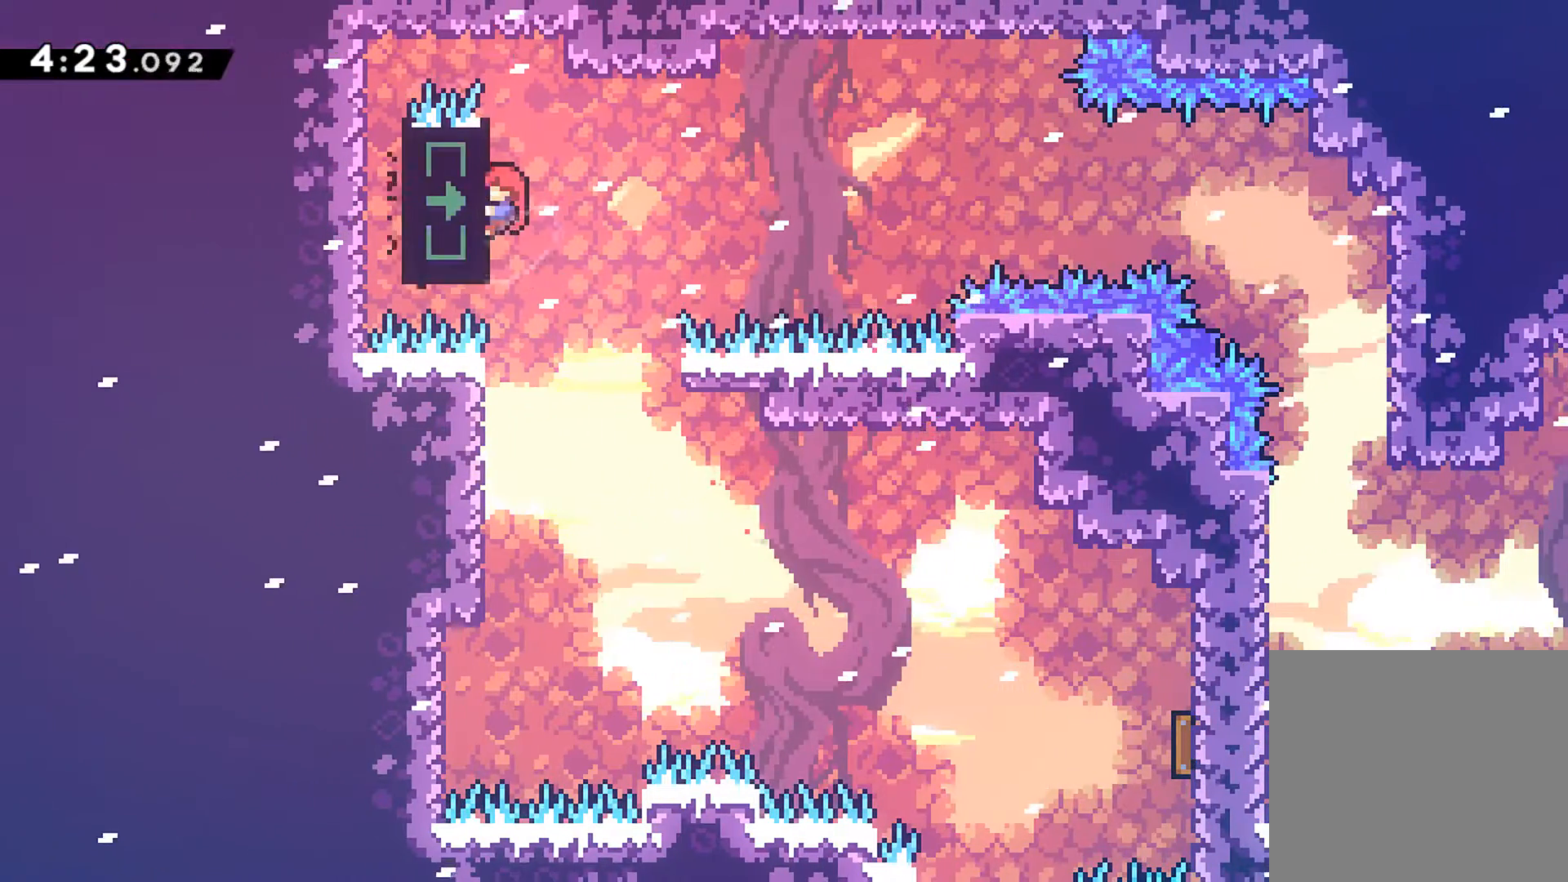
{"buttons": ["R1", "DPAD_RIGHT"], "left_stick": "center", "events": [[50, "DPAD_DOWN", "down"], [133, "DPAD_DOWN", "up"], [350, "DPAD_RIGHT", "down"]]}